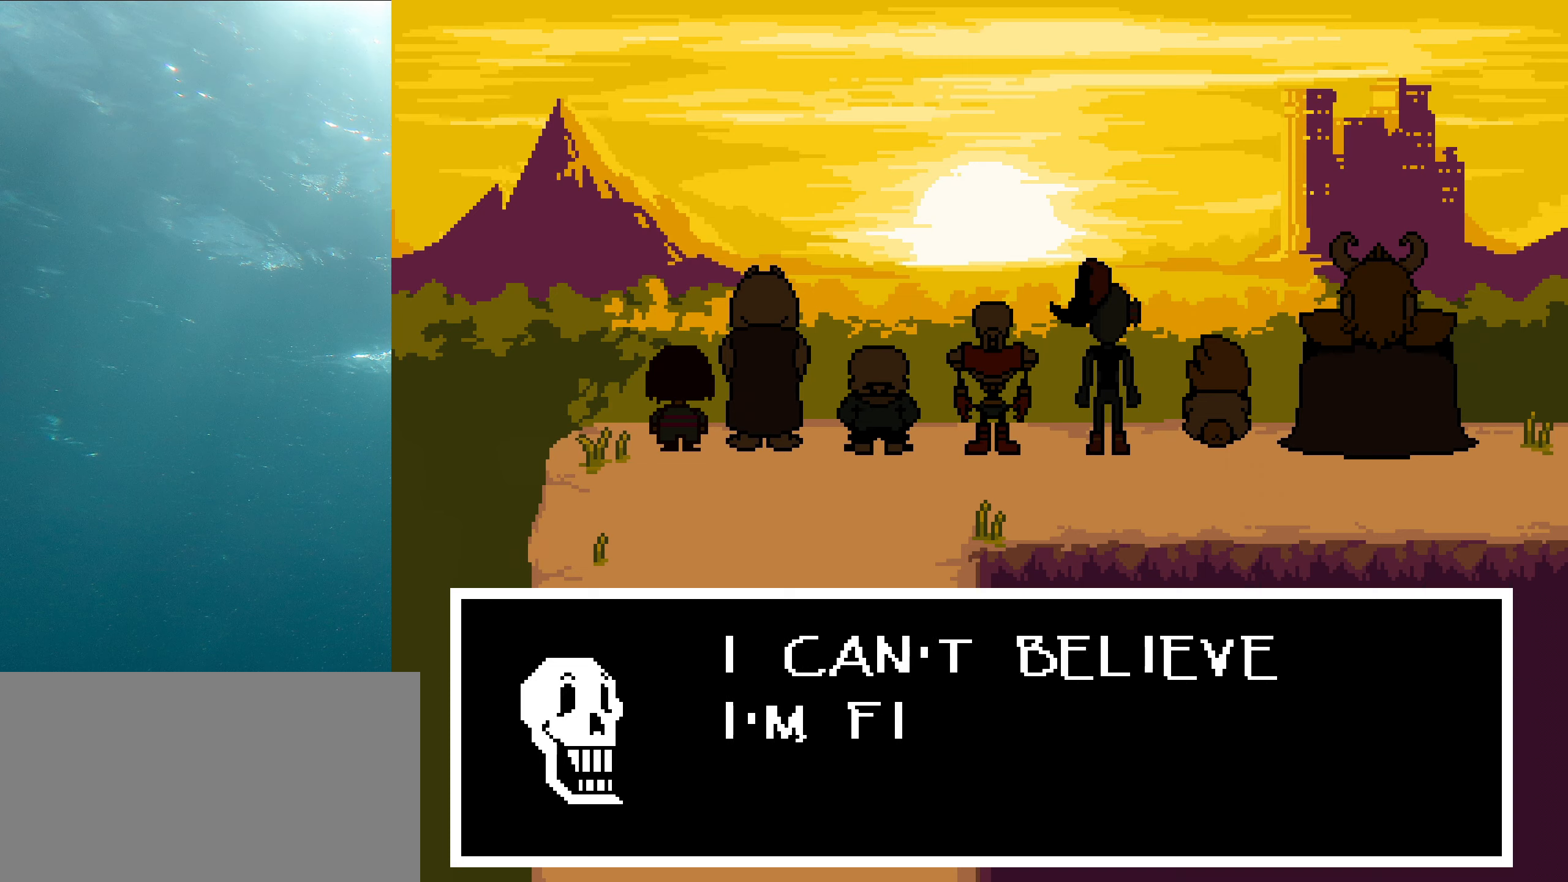
Gameplay with keyboard; each line is a JSON object with the keys held at the frame after it. "events" lists presses ("down") and releases ("up") of "c", "ctrl_l", "ctrl_r", "down", "left", "return", "right", "shift", "up", "x" and "z" between this image and that frame as [ms after this image, input, new state], when the widget could be followed in between. No other keys are recorded. Mouse input is not recorded. Not read: other_keys.
{"keys": ["z"], "events": [[33, "z", "up"], [150, "z", "down"], [316, "z", "up"], [400, "z", "down"]]}
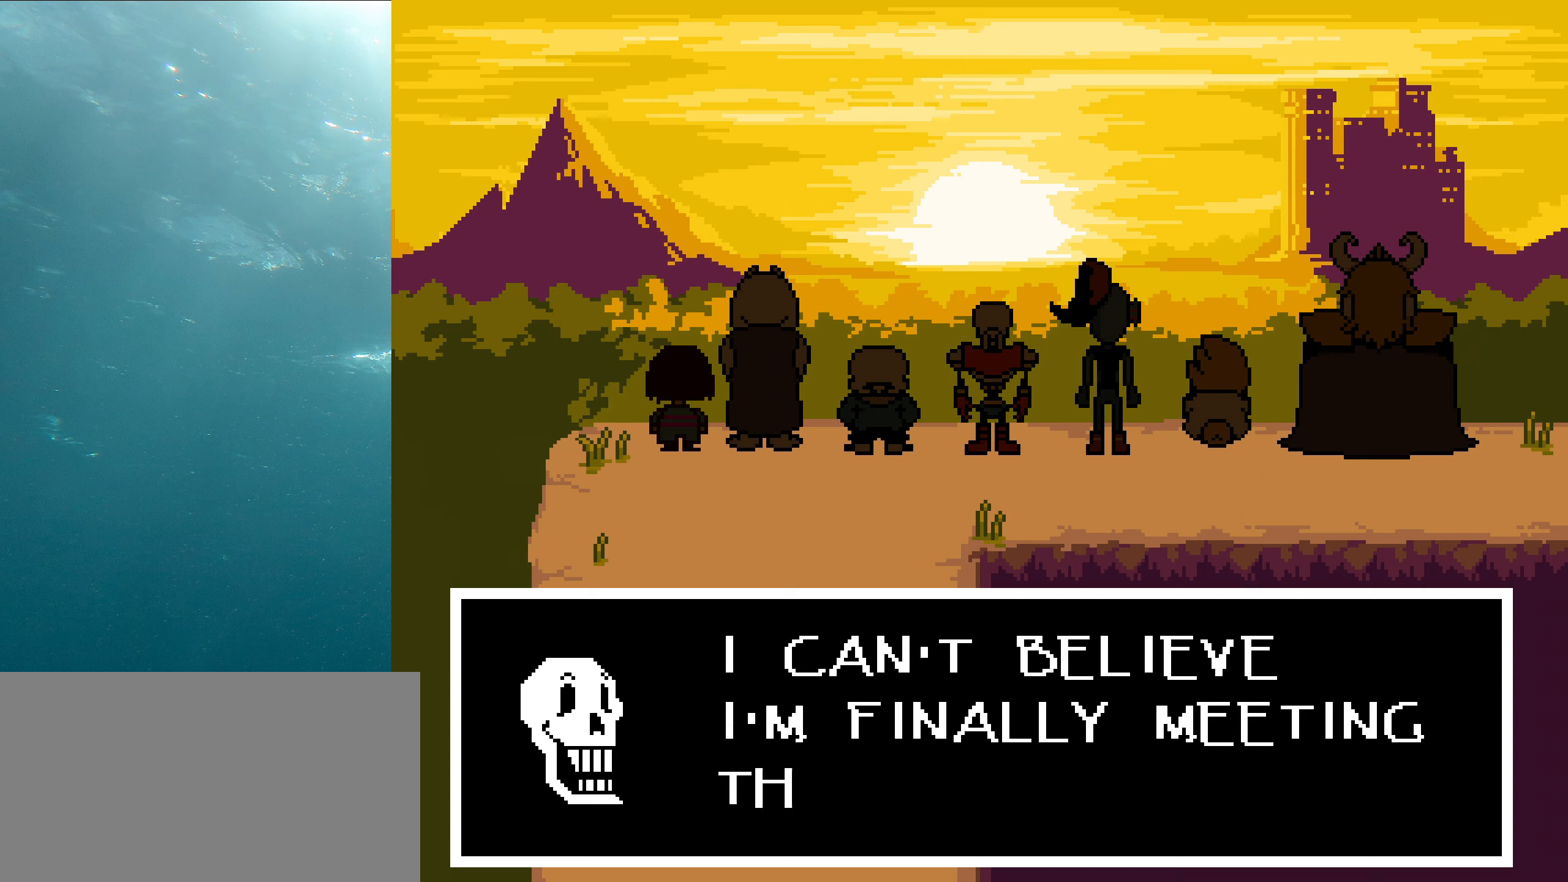
{"keys": ["z"], "events": [[49, "z", "up"], [149, "z", "down"], [299, "z", "up"], [416, "z", "down"]]}
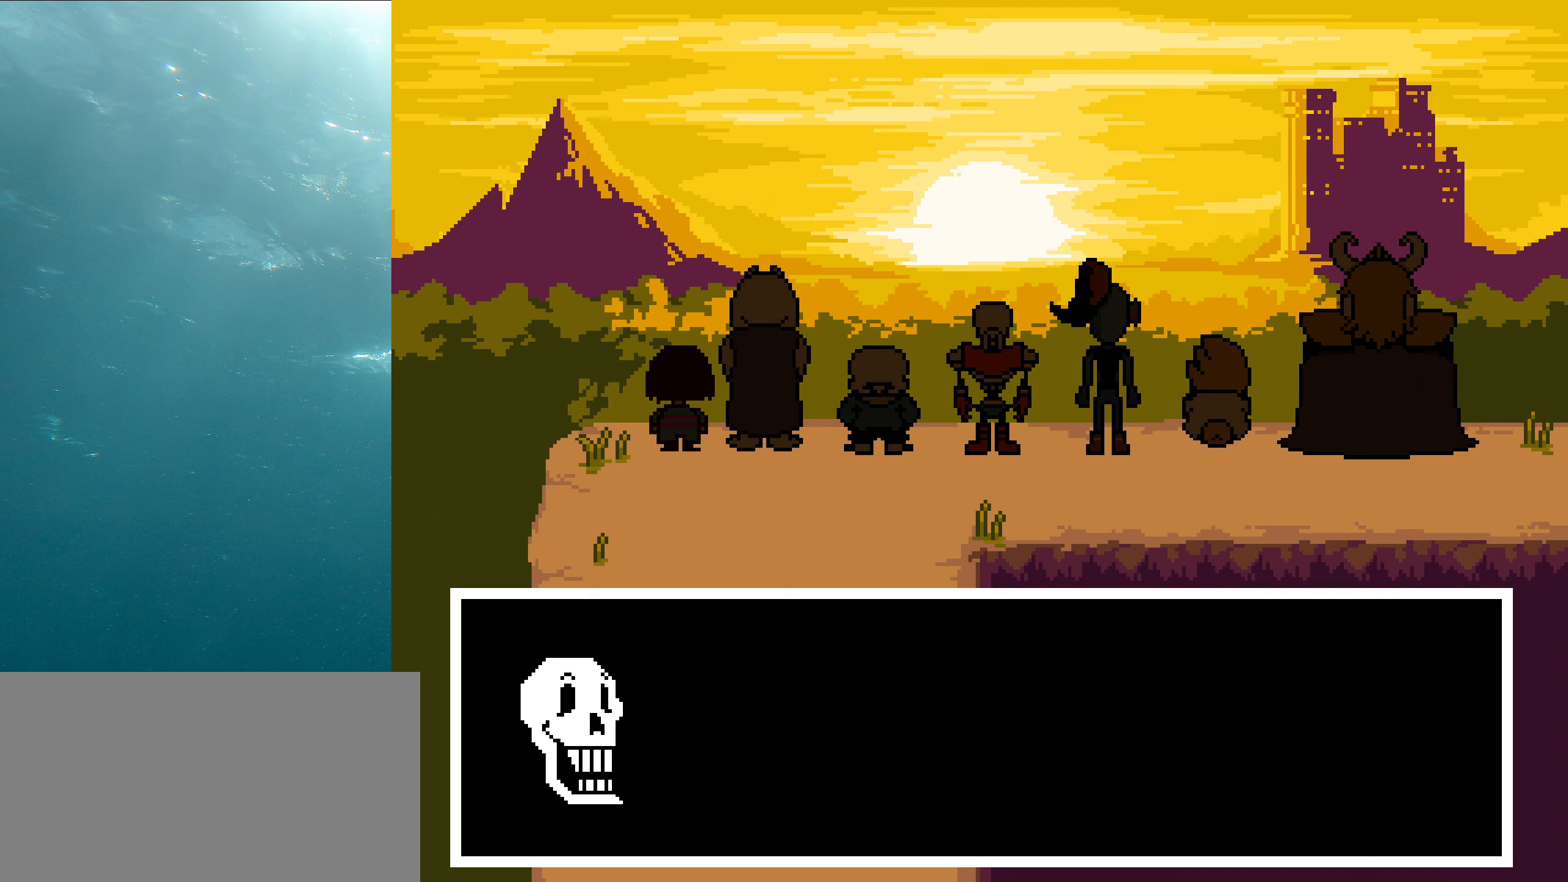
{"keys": ["z"], "events": [[83, "z", "up"], [167, "z", "down"], [333, "z", "up"], [450, "z", "down"]]}
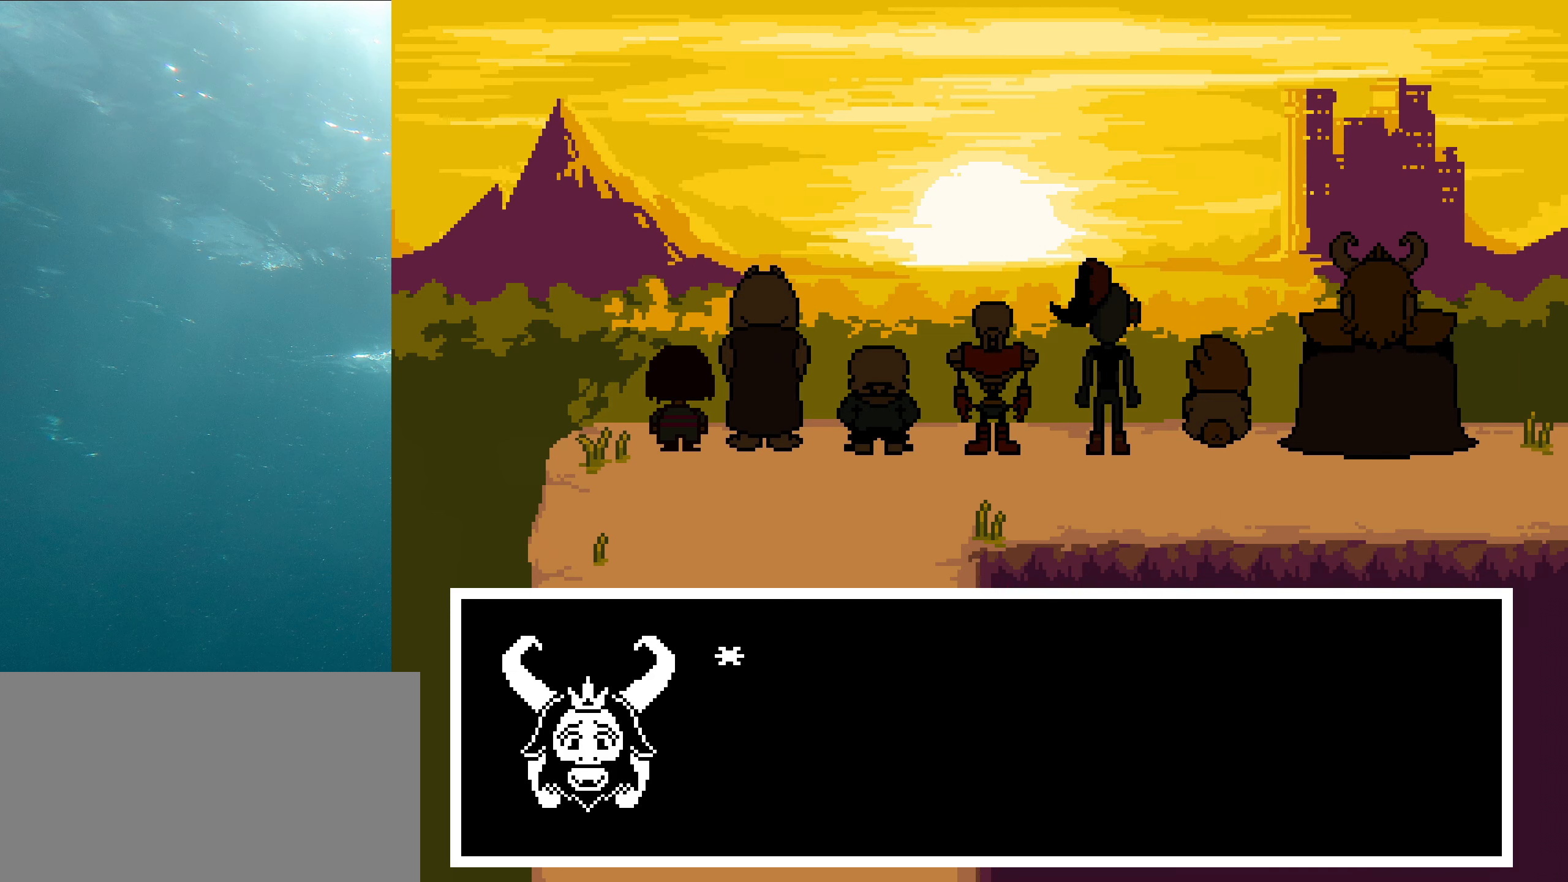
{"keys": [], "events": [[433, "z", "up"]]}
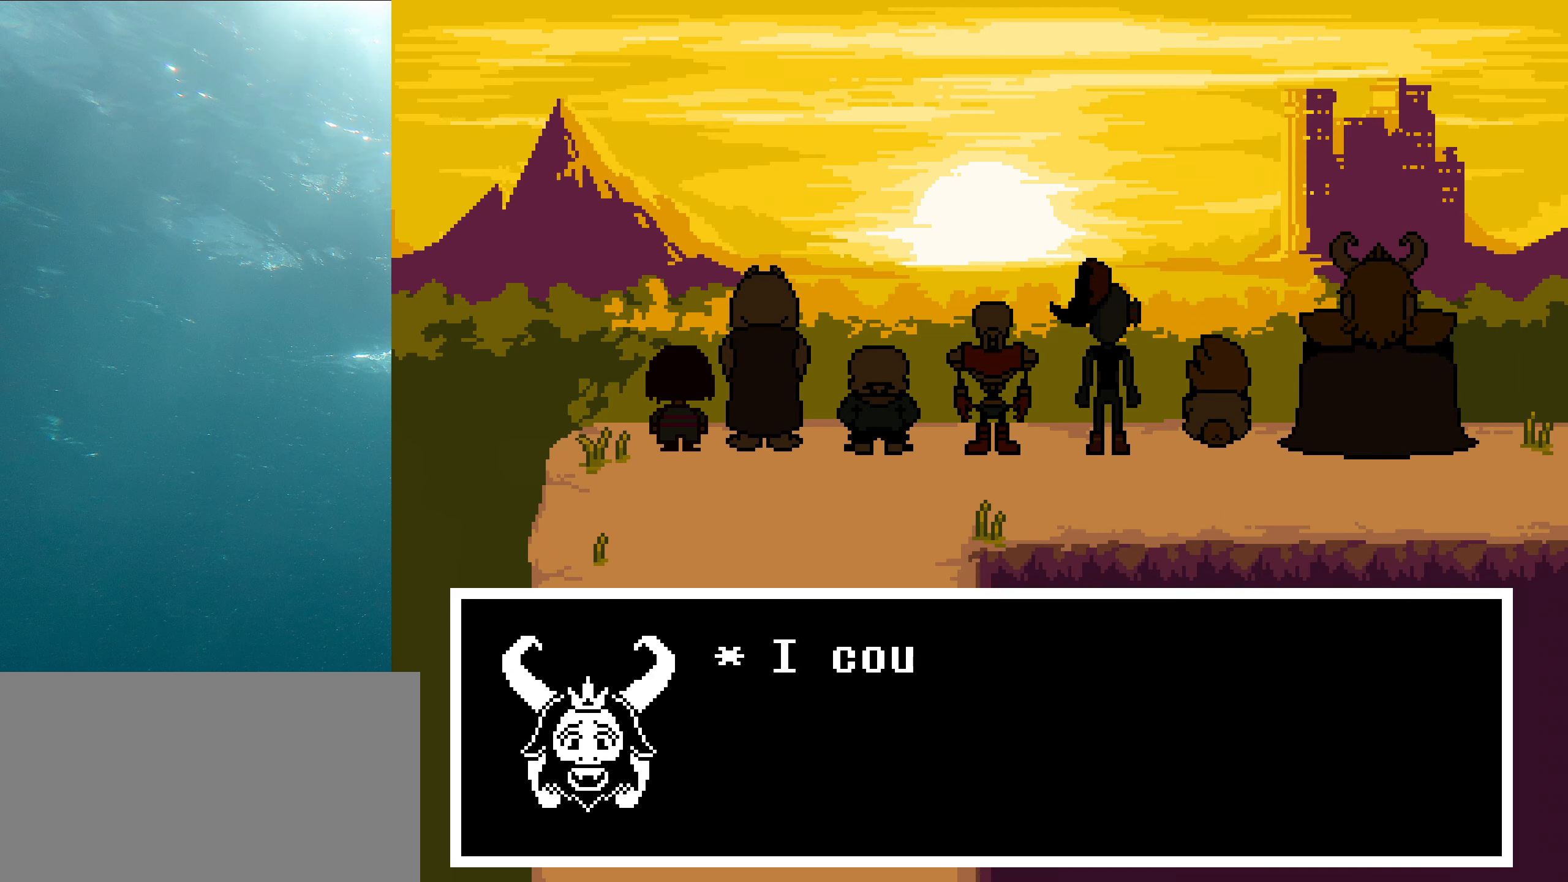
{"keys": [], "events": [[100, "z", "down"], [250, "z", "up"]]}
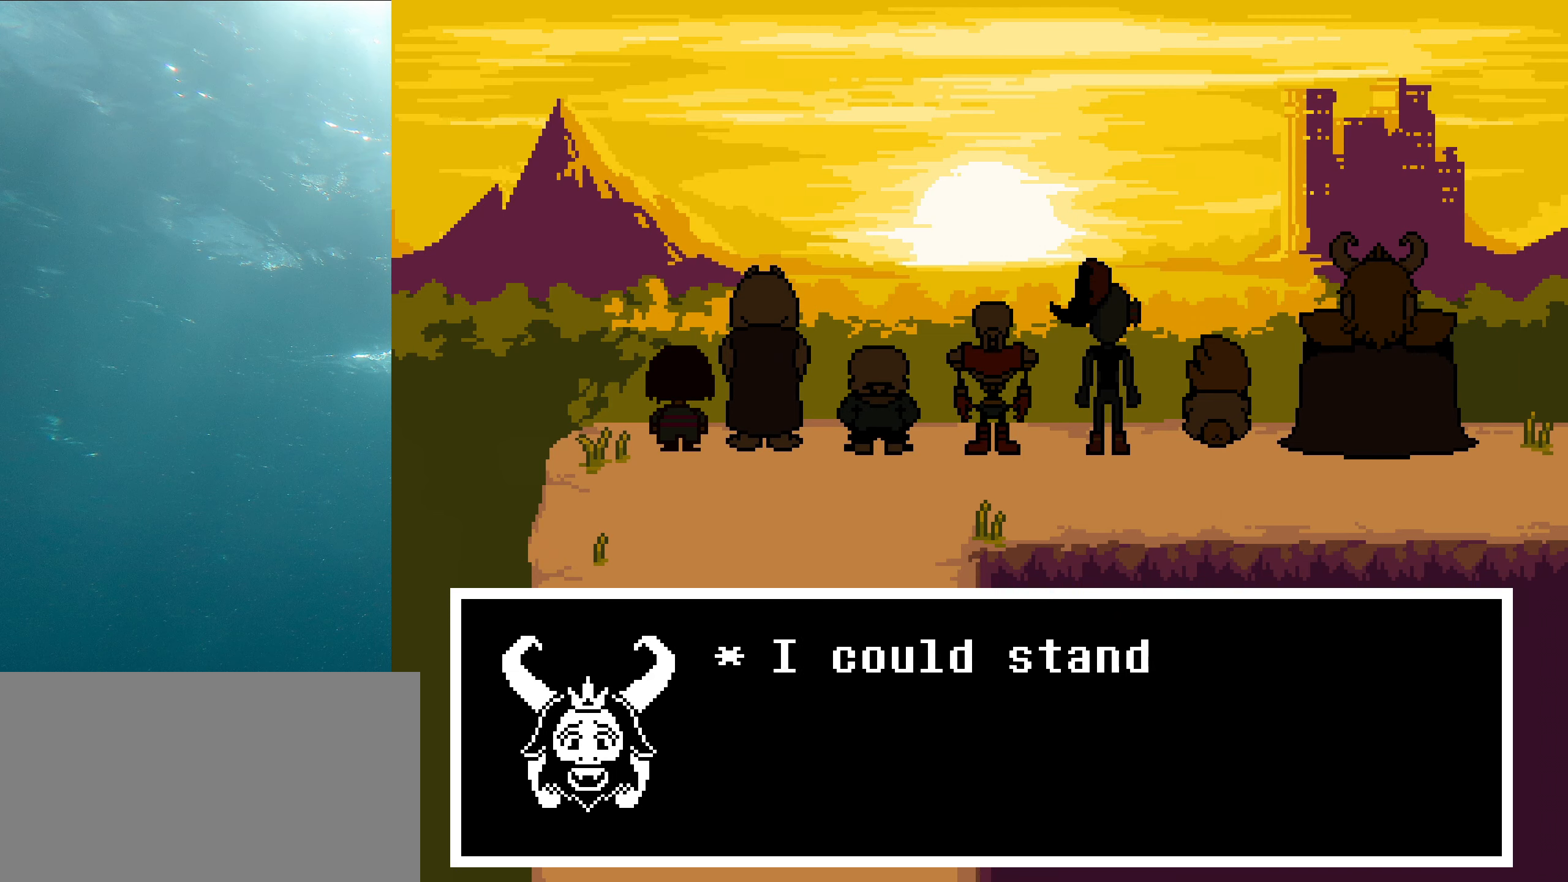
{"keys": ["z"], "events": [[417, "z", "down"]]}
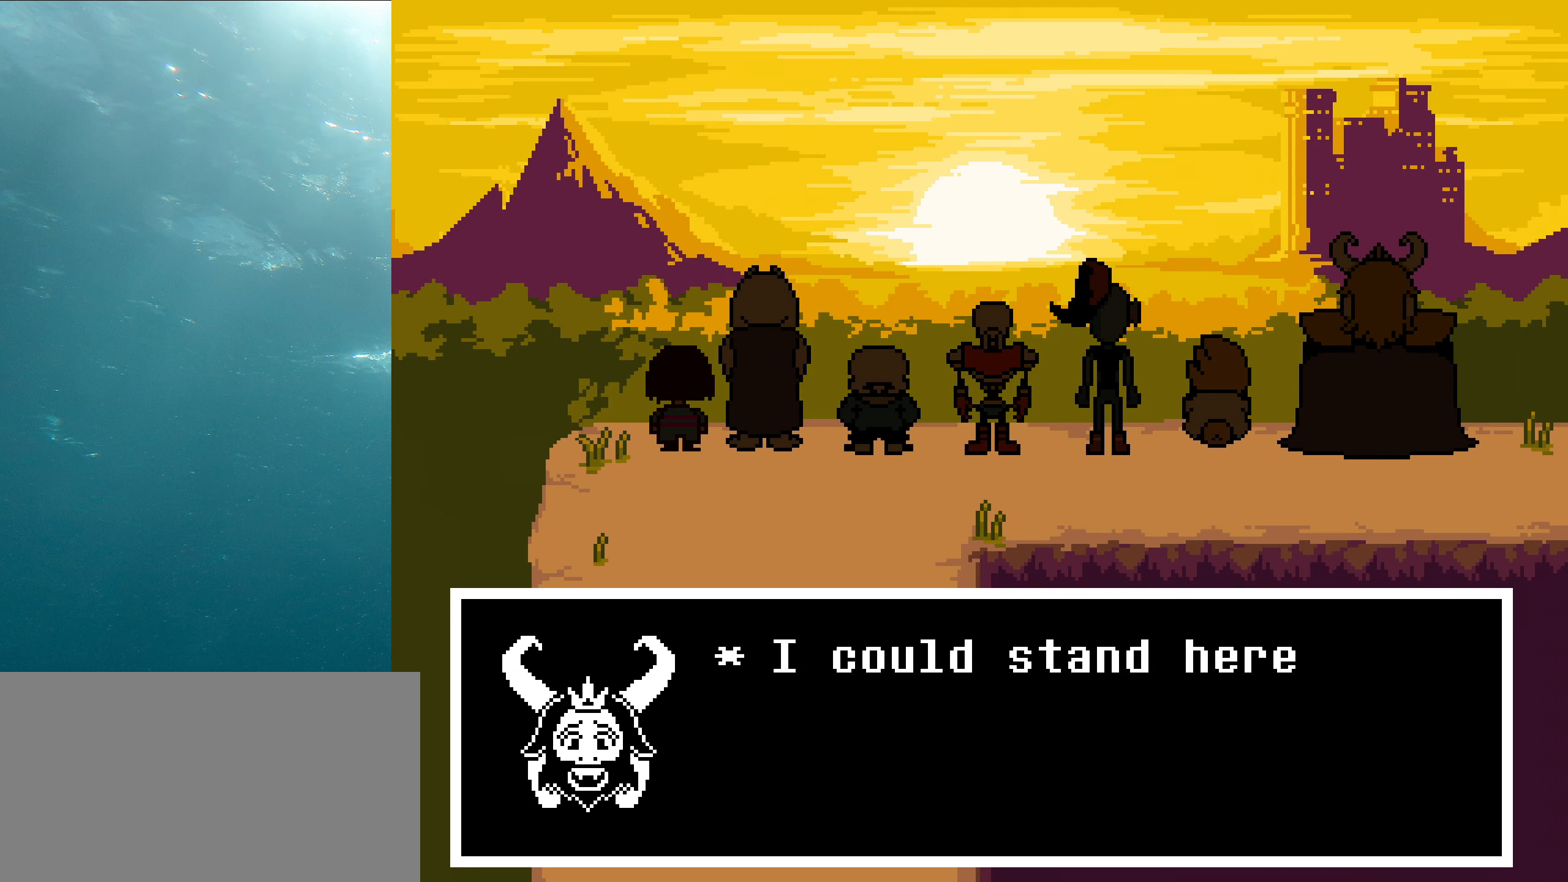
{"keys": ["z"], "events": [[67, "z", "up"], [200, "z", "down"], [333, "z", "up"], [417, "z", "down"]]}
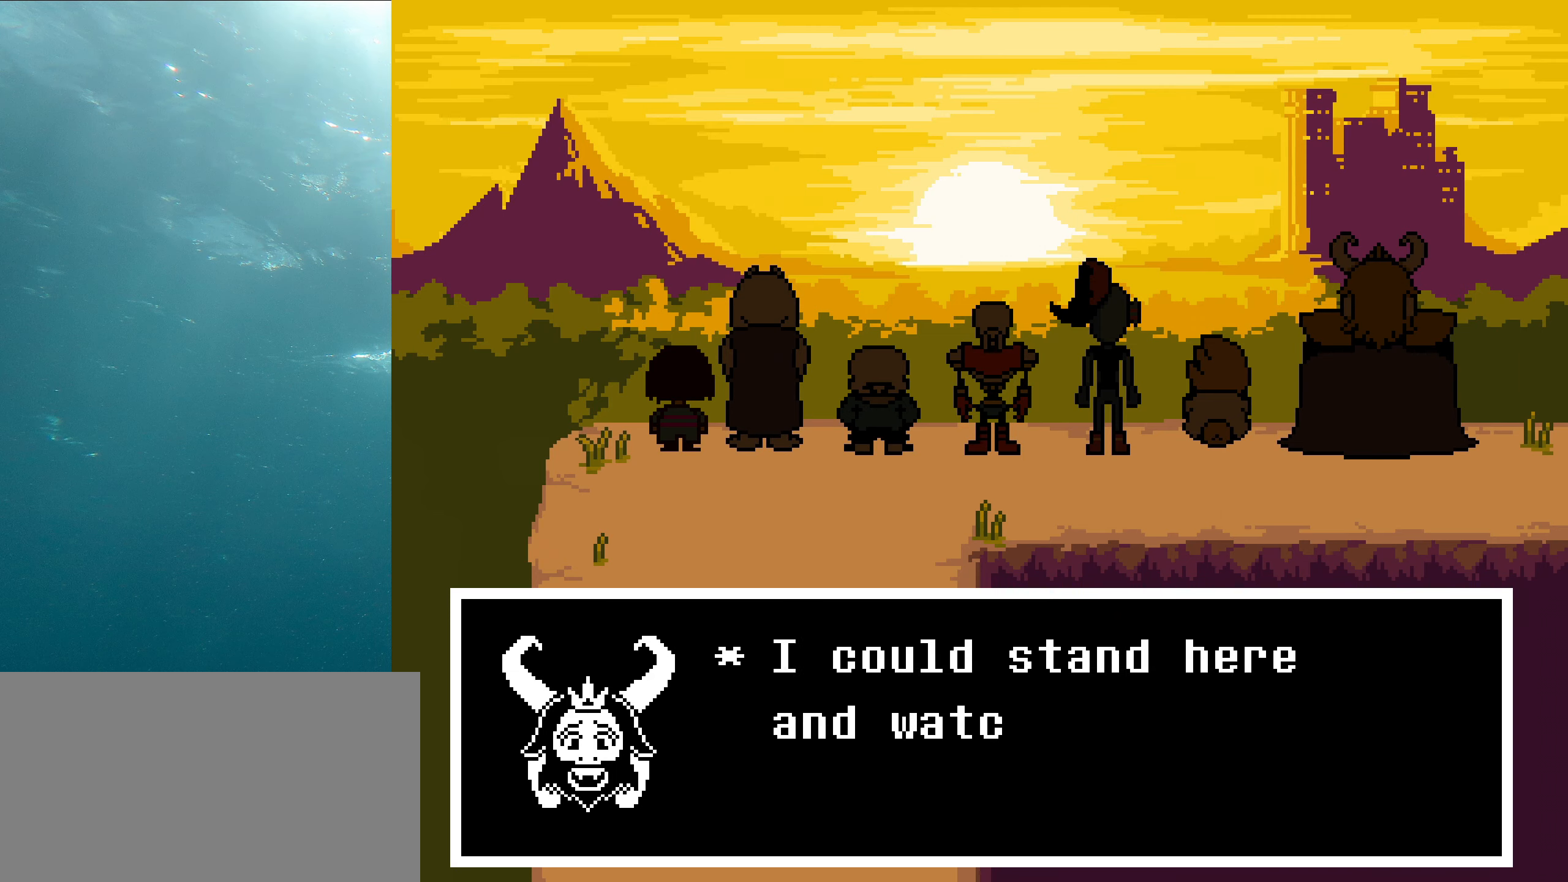
{"keys": ["z"], "events": [[83, "z", "up"], [183, "z", "down"], [333, "z", "up"], [400, "z", "down"]]}
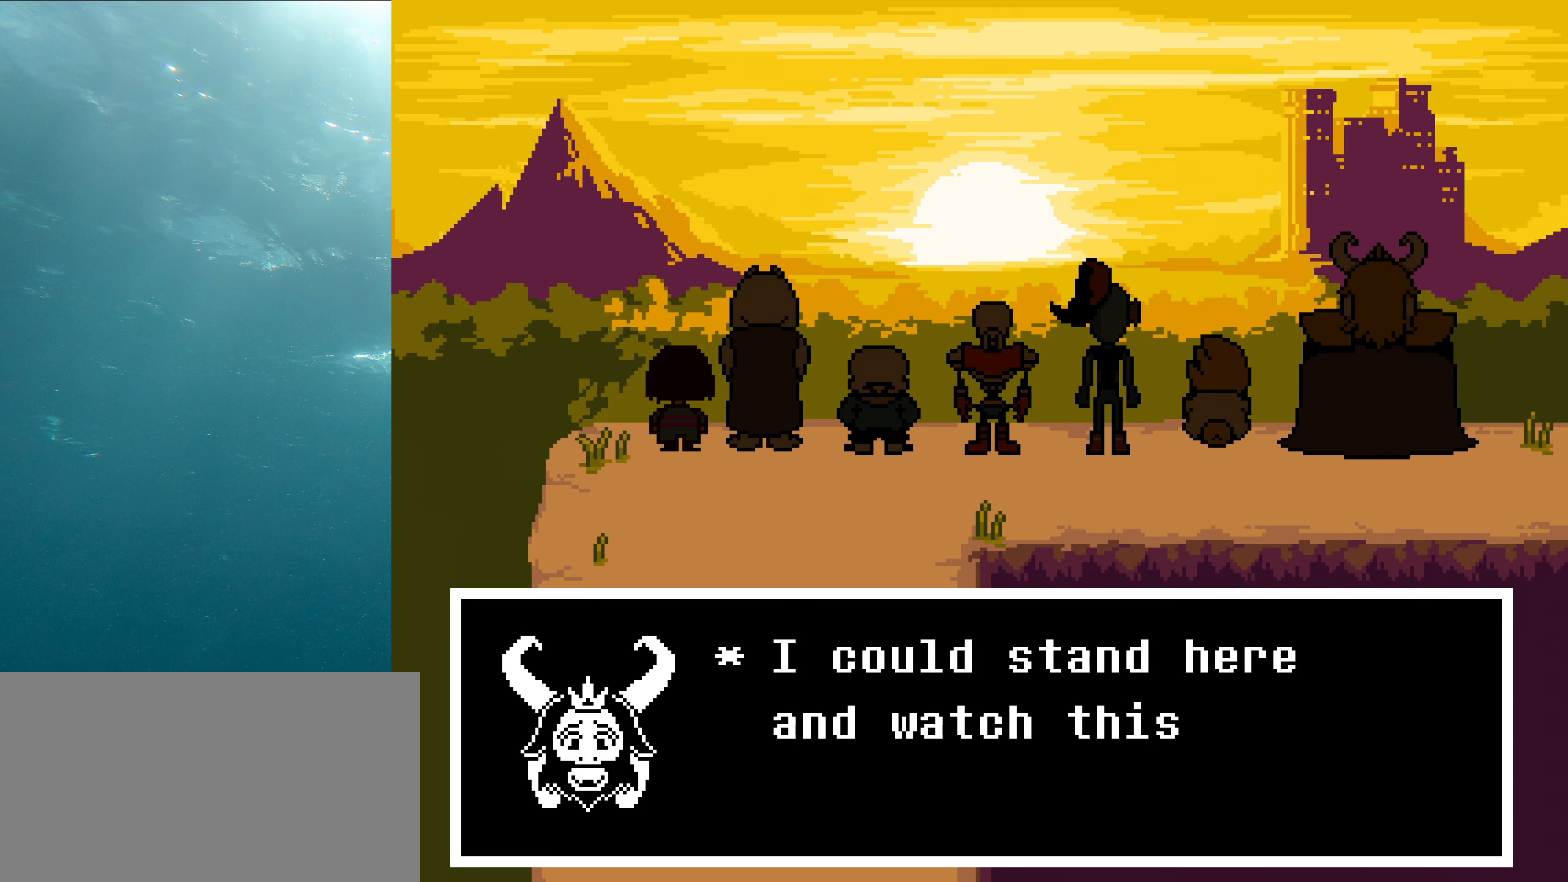
{"keys": ["z"], "events": [[67, "z", "up"], [150, "z", "down"], [317, "z", "up"], [383, "z", "down"]]}
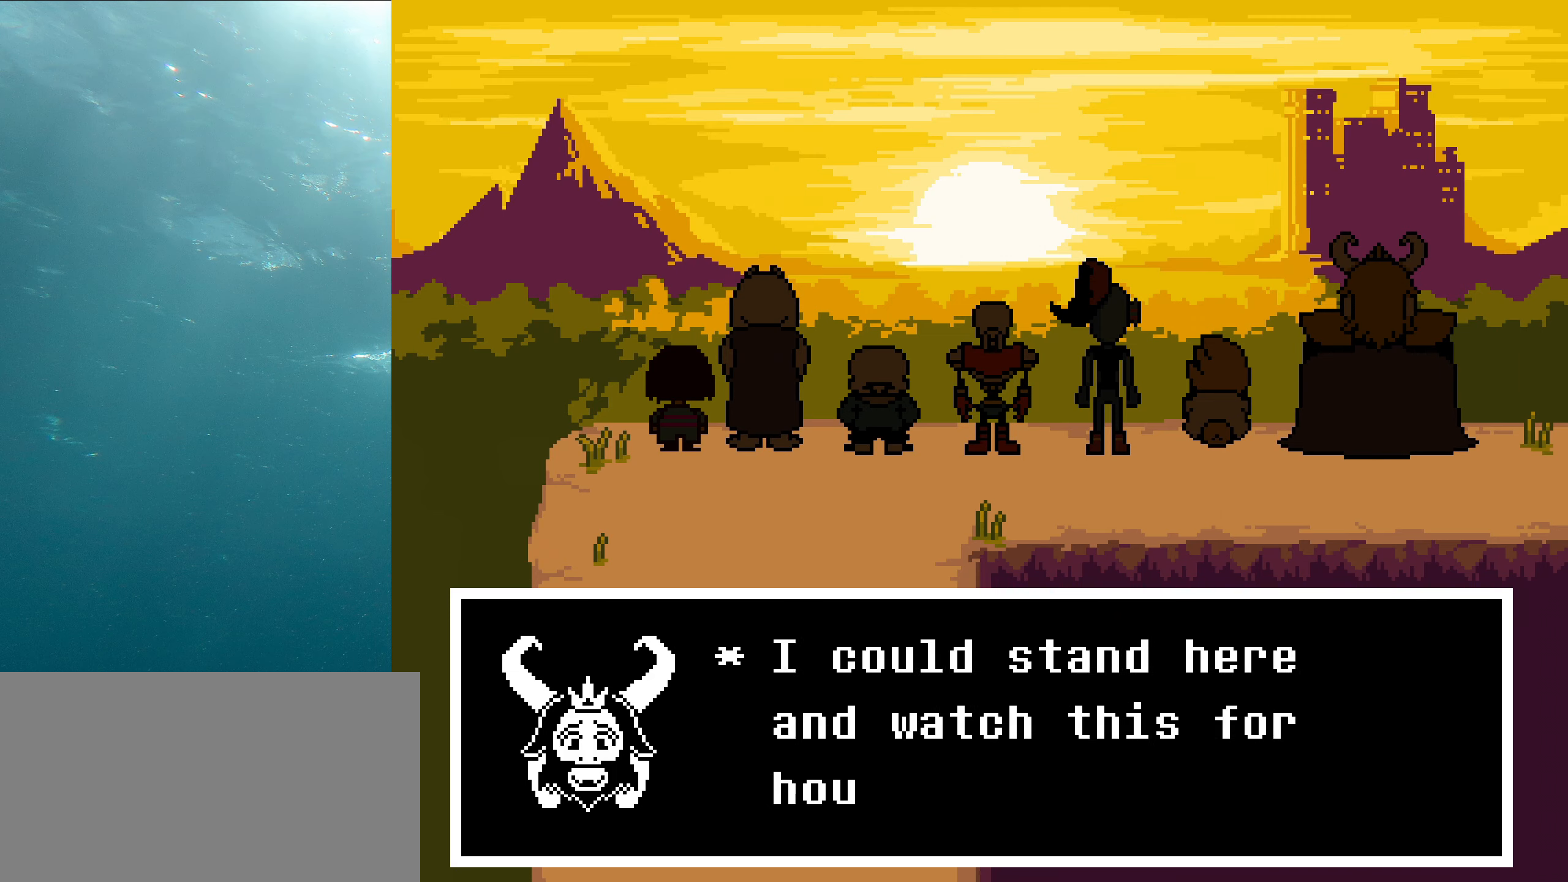
{"keys": ["z"], "events": [[50, "z", "up"], [133, "z", "down"], [283, "z", "up"], [433, "z", "down"]]}
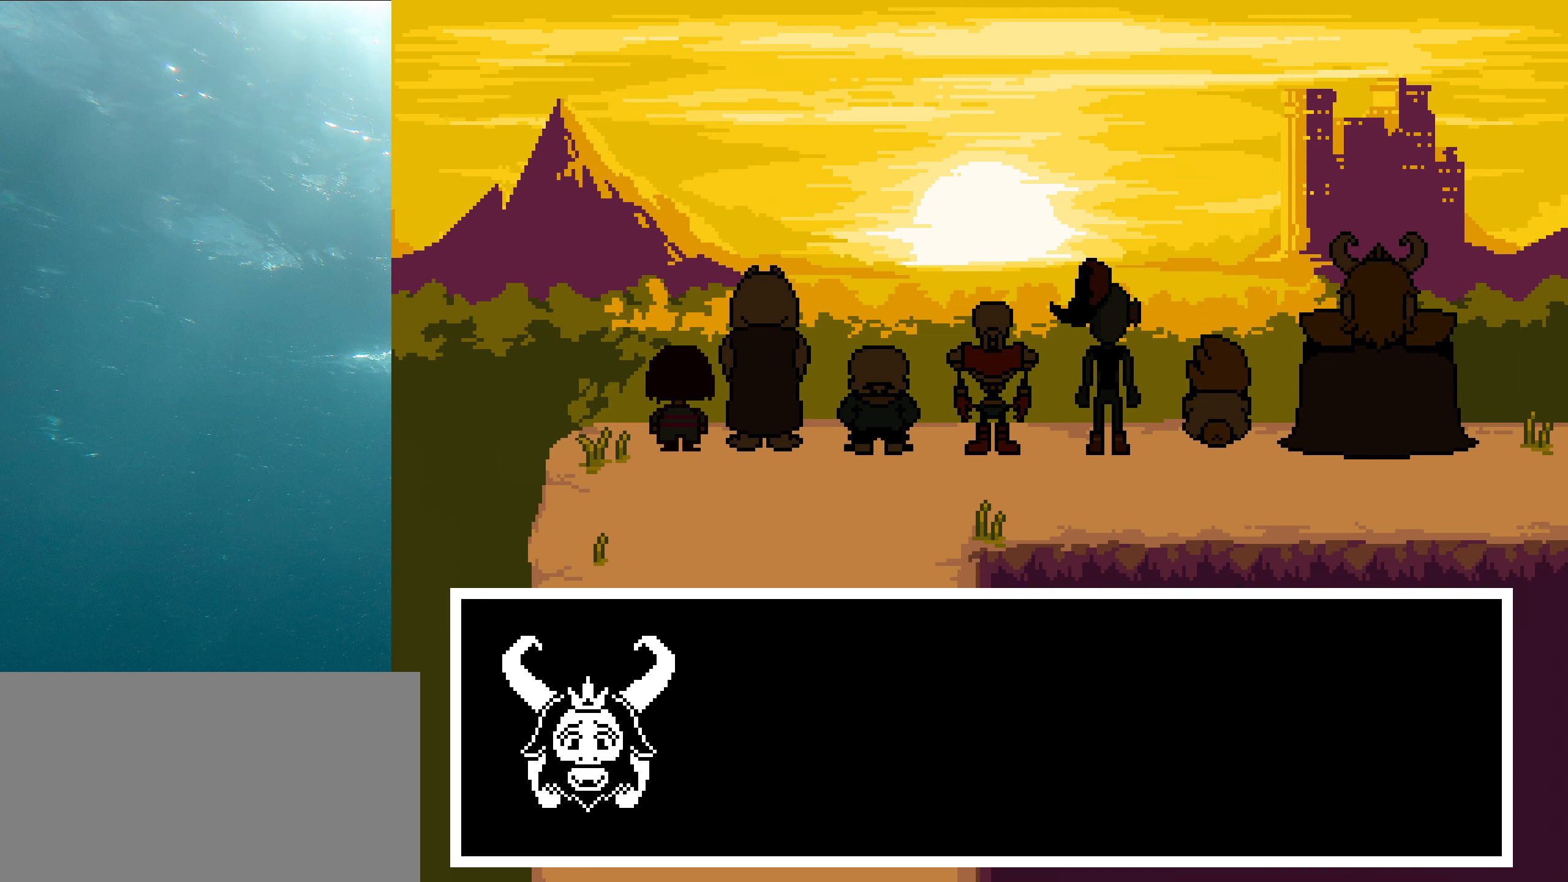
{"keys": ["z"], "events": [[100, "z", "up"], [183, "z", "down"], [333, "z", "up"], [417, "z", "down"]]}
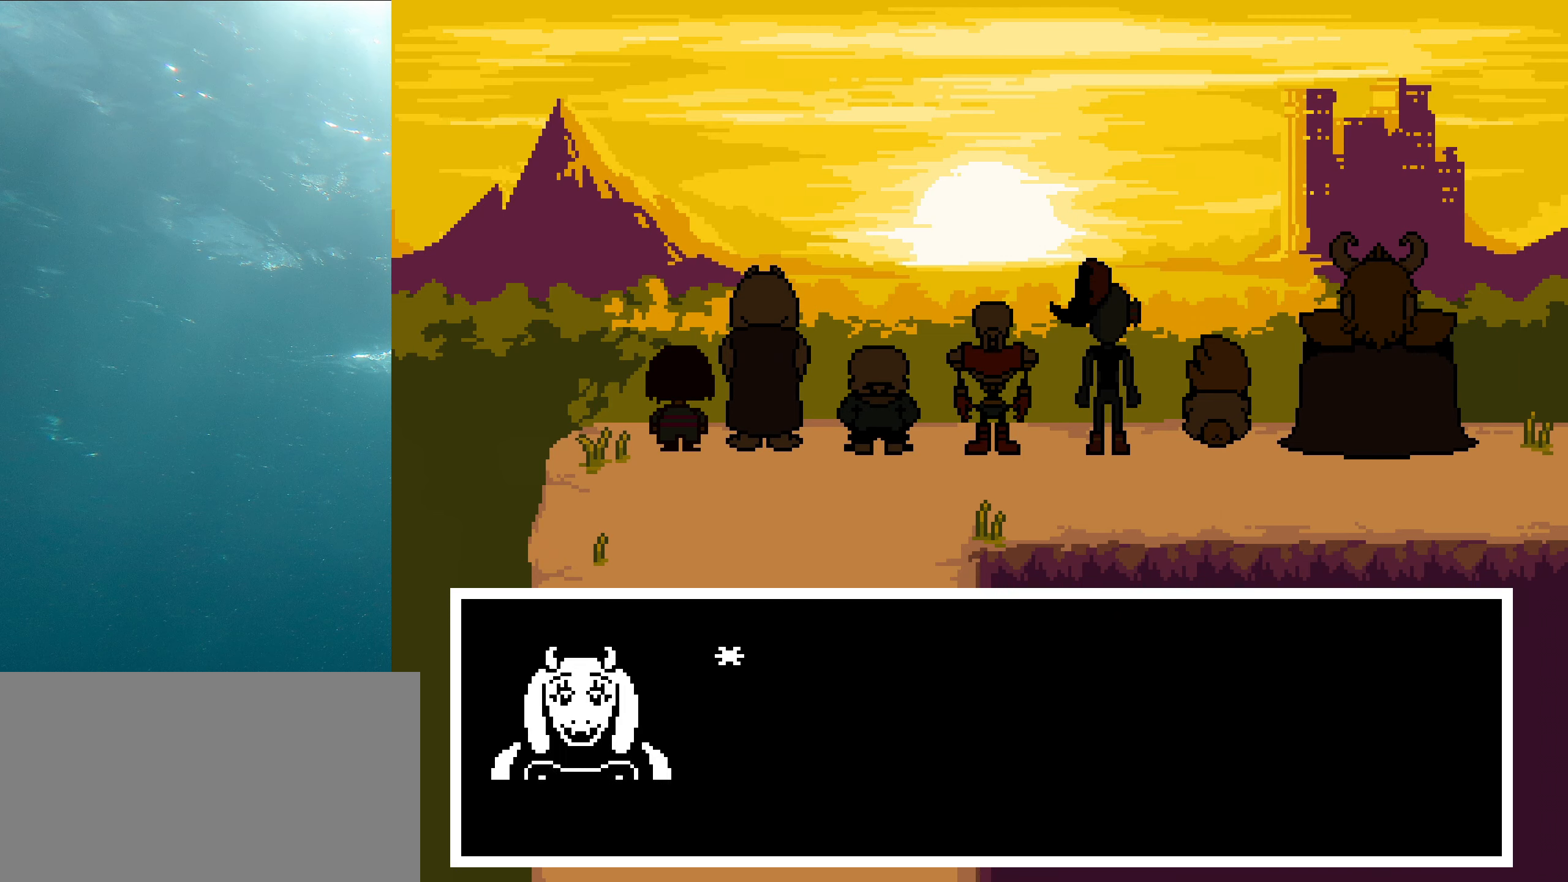
{"keys": ["z"], "events": [[67, "z", "up"], [150, "z", "down"], [334, "z", "up"], [400, "z", "down"]]}
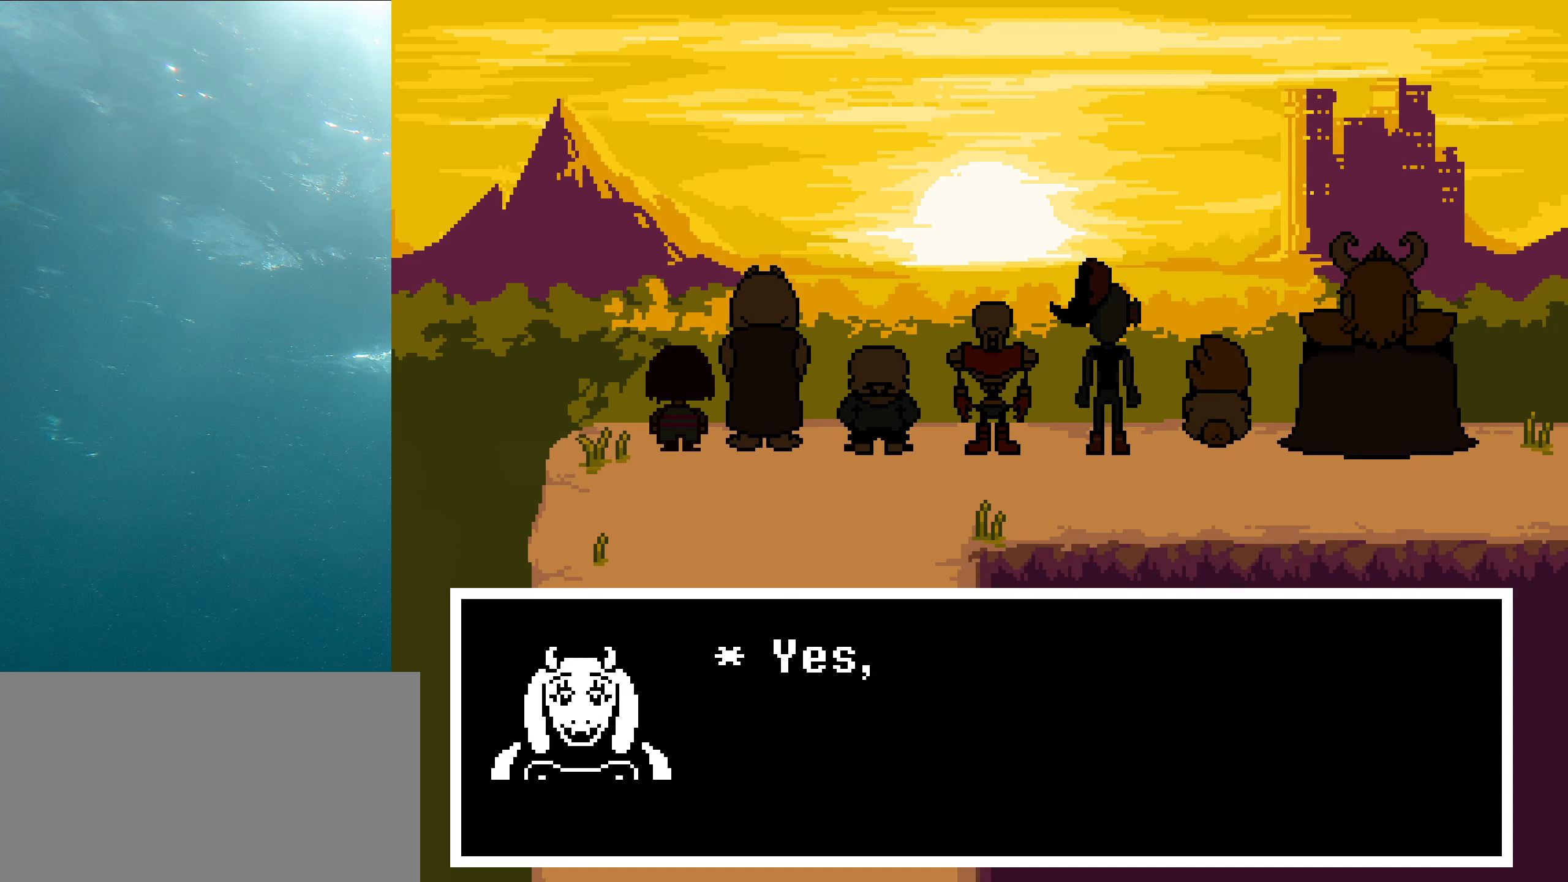
{"keys": ["z"], "events": [[84, "z", "up"], [184, "z", "down"], [367, "z", "up"], [450, "z", "down"]]}
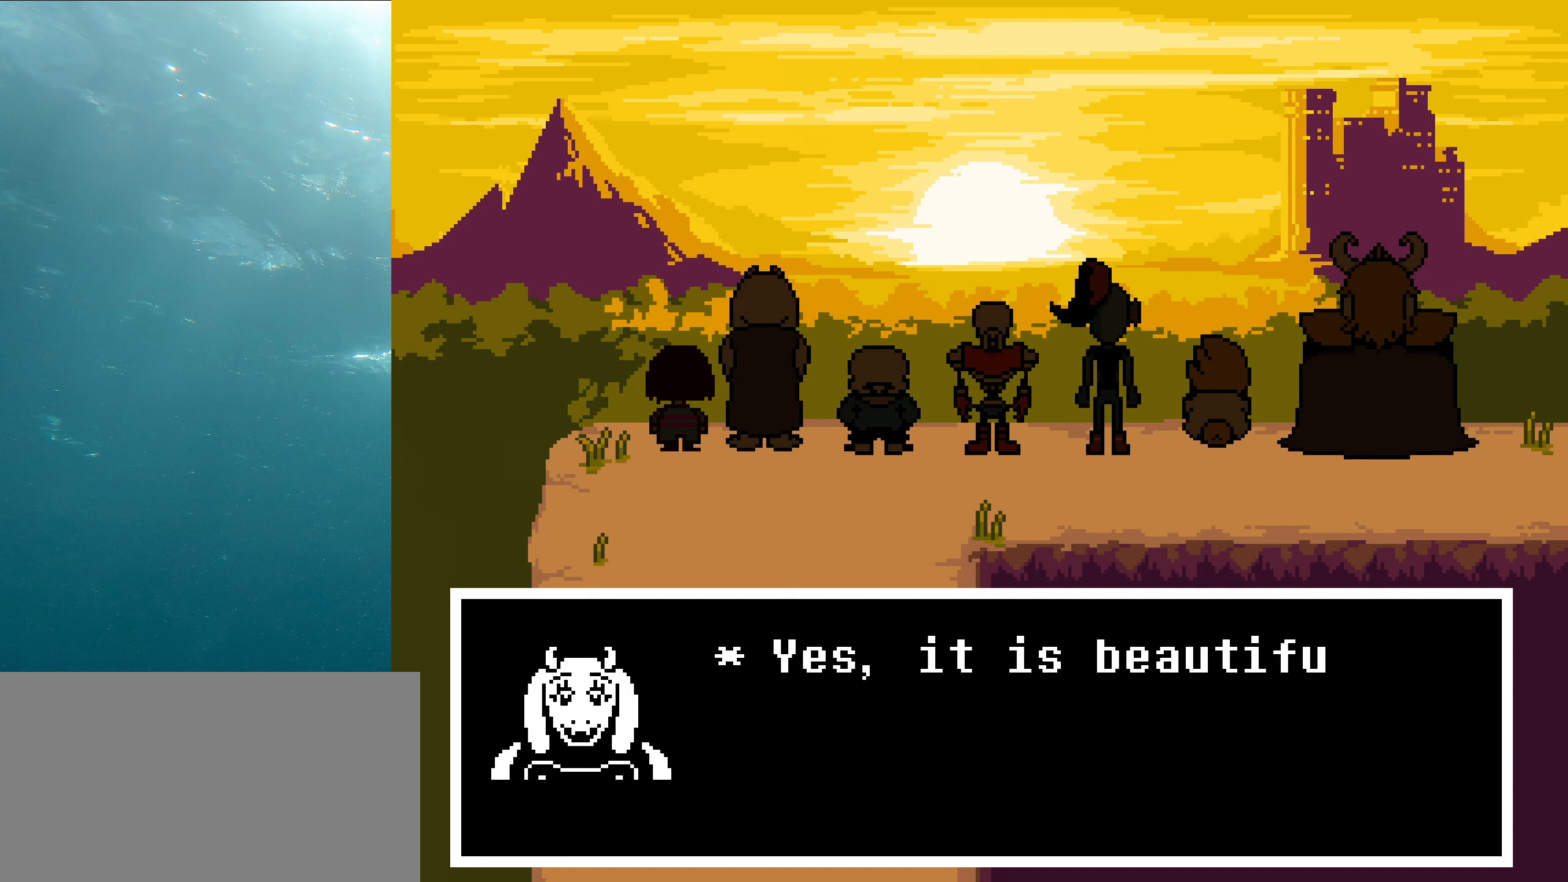
{"keys": ["z"], "events": [[117, "z", "up"], [200, "z", "down"], [367, "z", "up"], [484, "z", "down"]]}
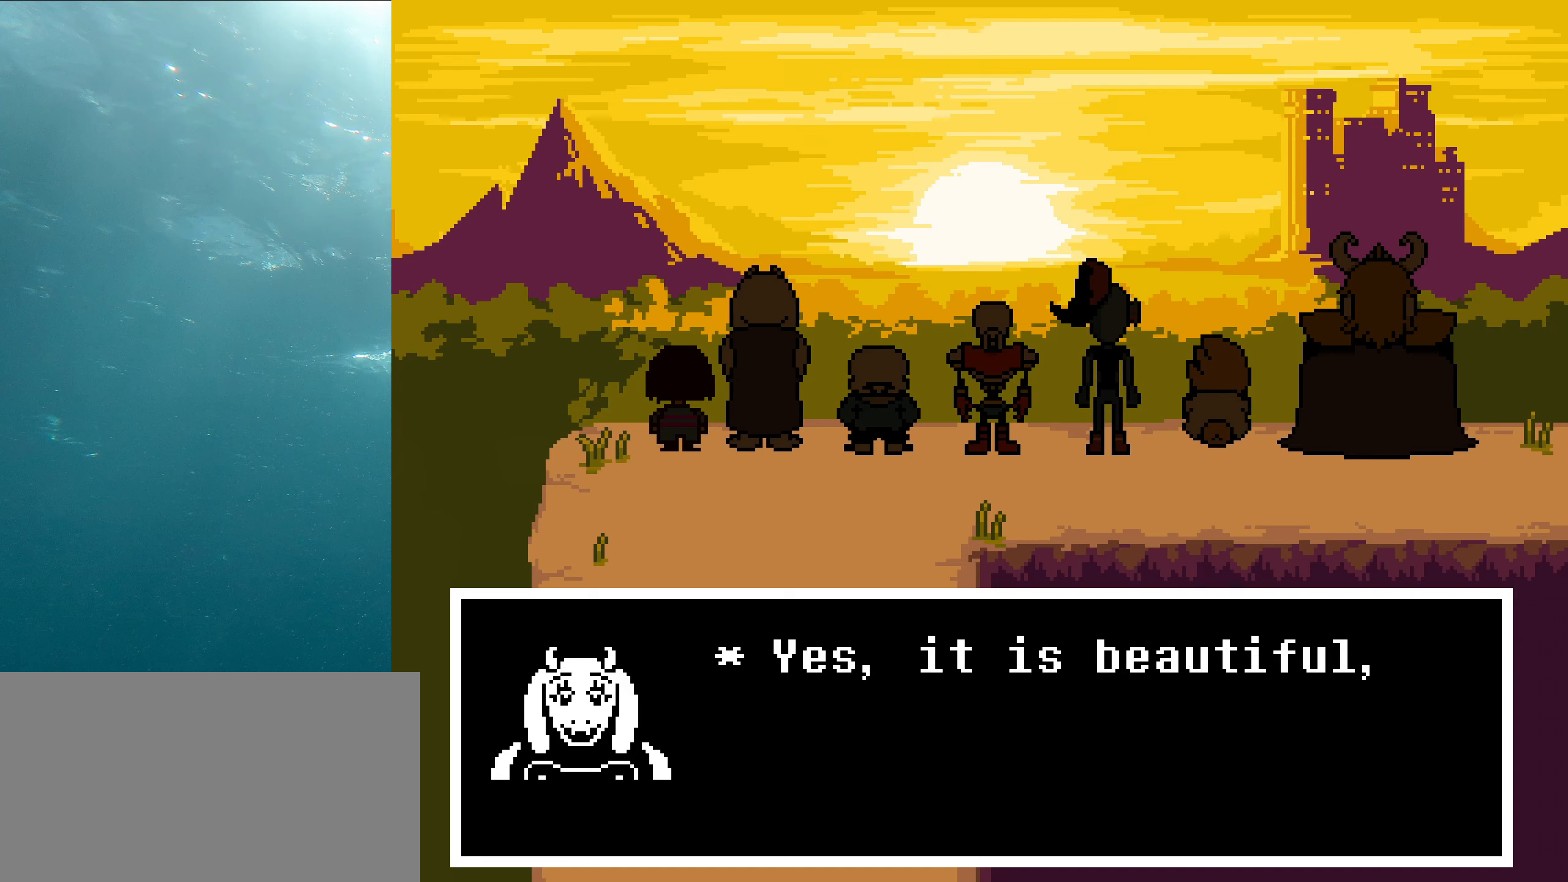
{"keys": ["z"], "events": [[150, "z", "up"], [234, "z", "down"], [400, "z", "up"], [500, "z", "down"]]}
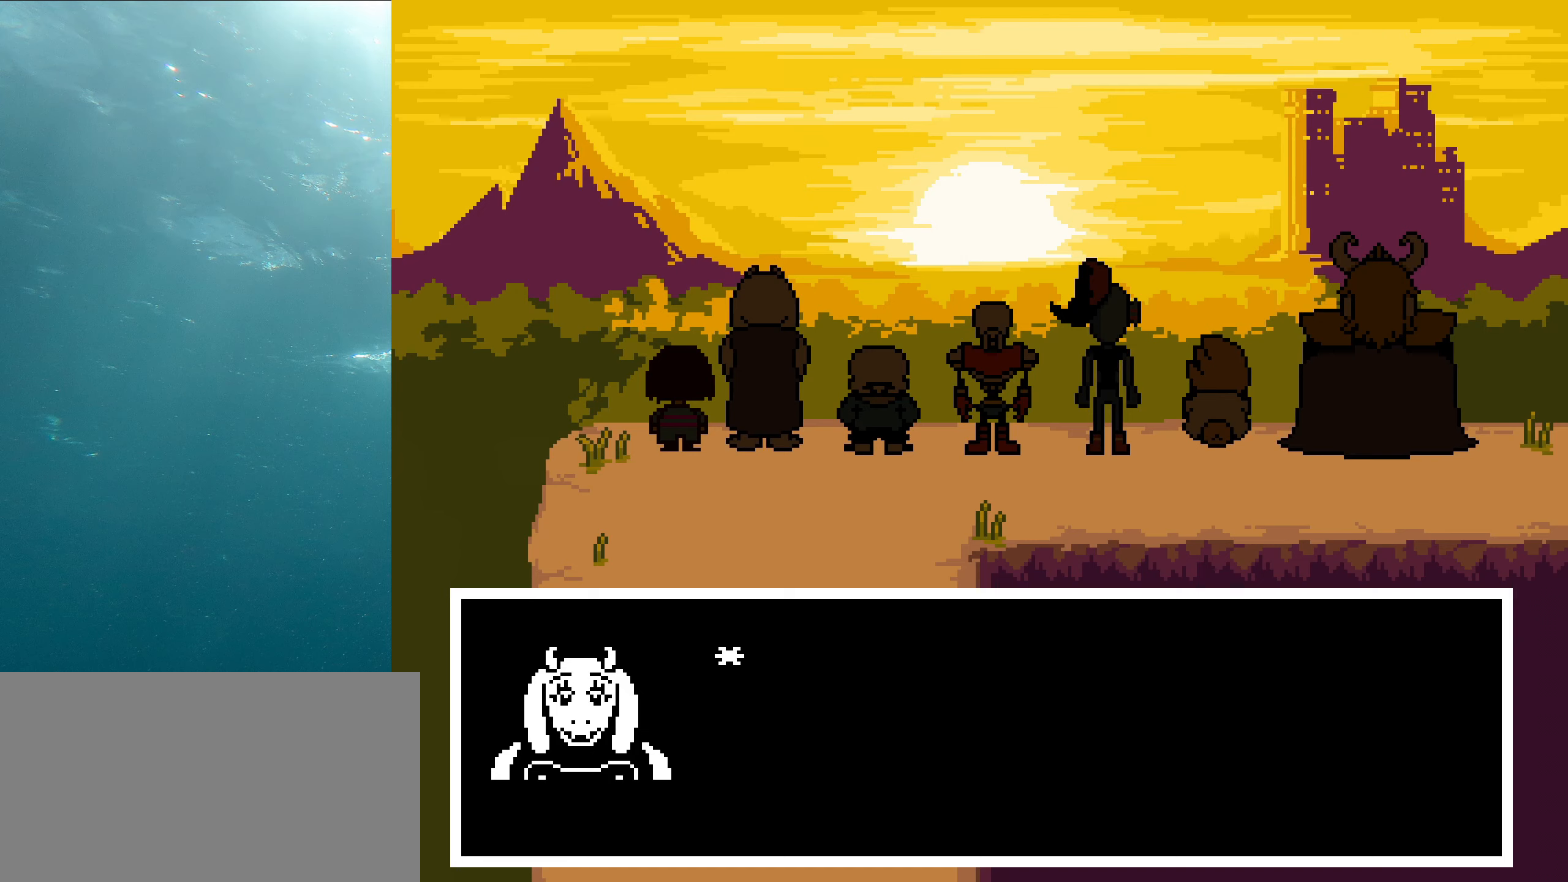
{"keys": [], "events": [[184, "z", "up"], [300, "z", "down"], [467, "z", "up"]]}
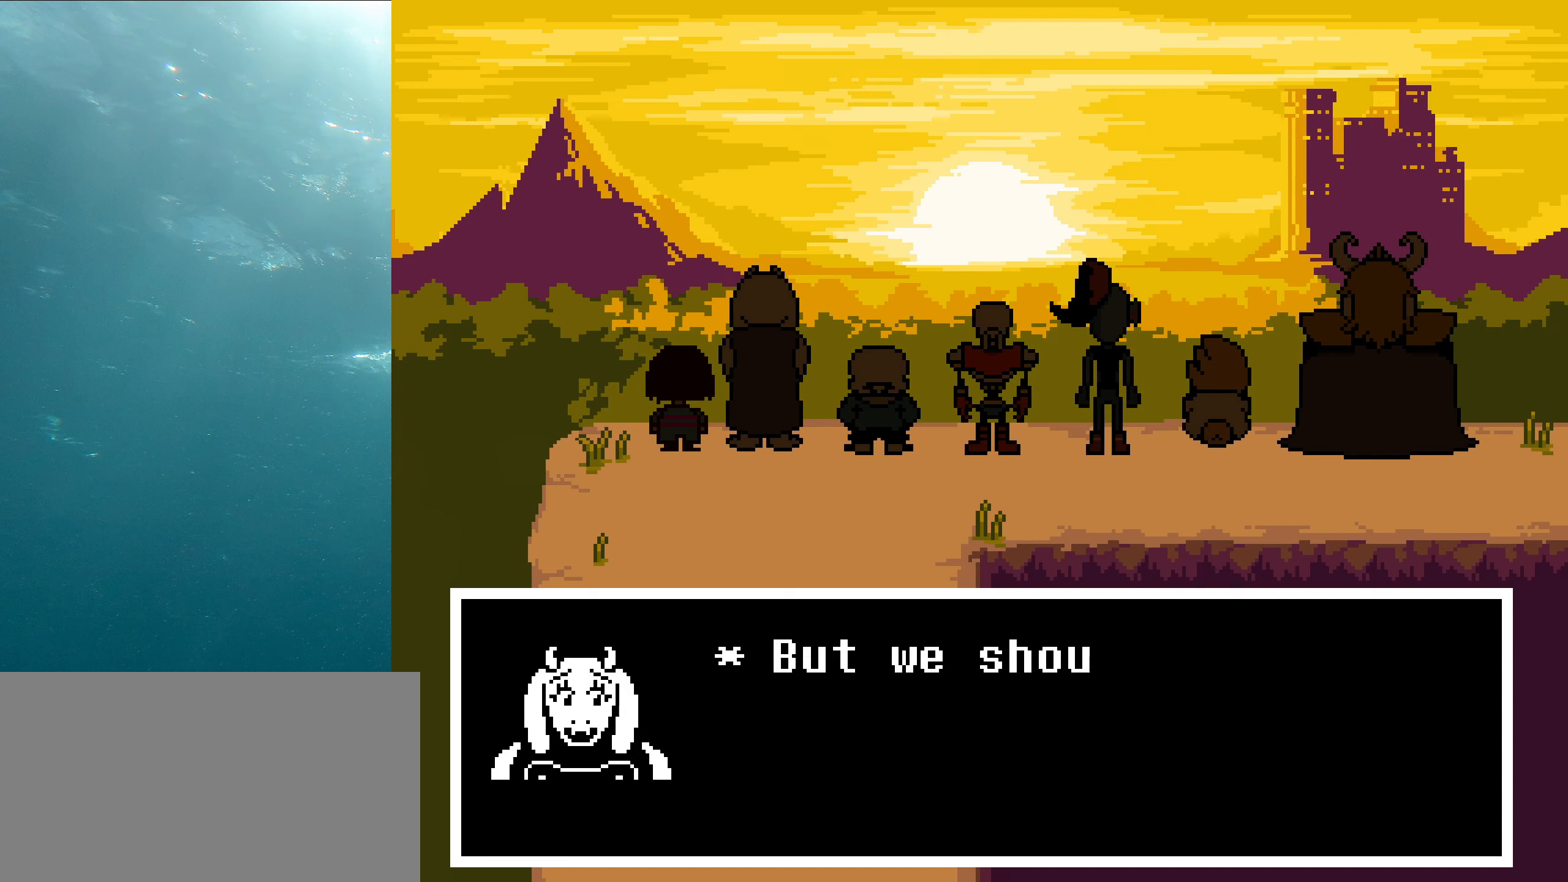
{"keys": ["z"], "events": [[67, "z", "down"], [250, "z", "up"], [334, "z", "down"]]}
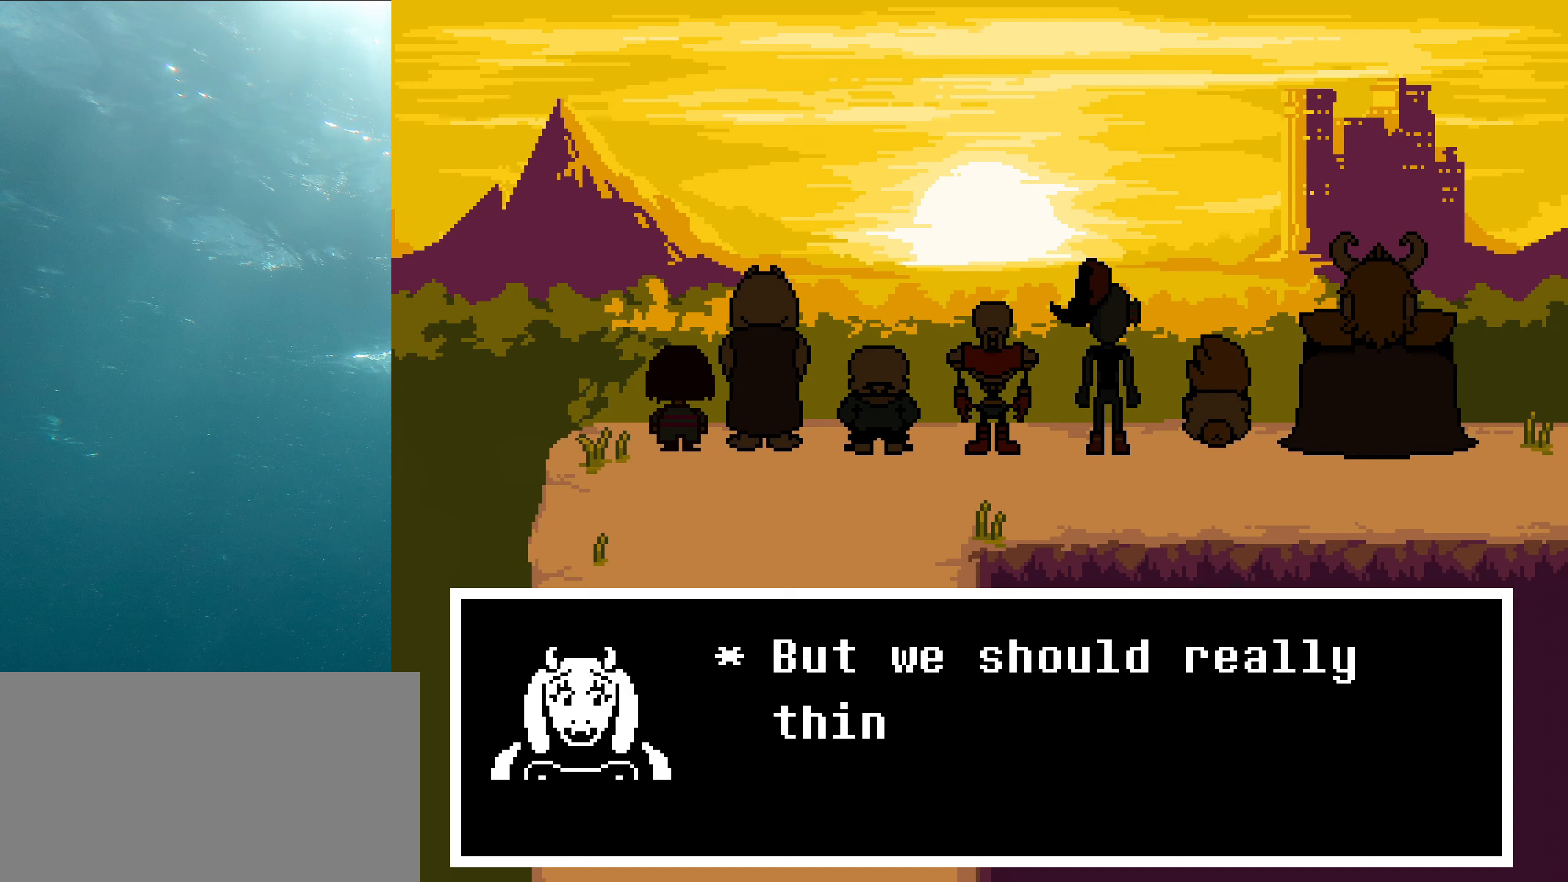
{"keys": ["z"], "events": [[17, "z", "up"], [117, "z", "down"], [334, "z", "up"], [434, "z", "down"]]}
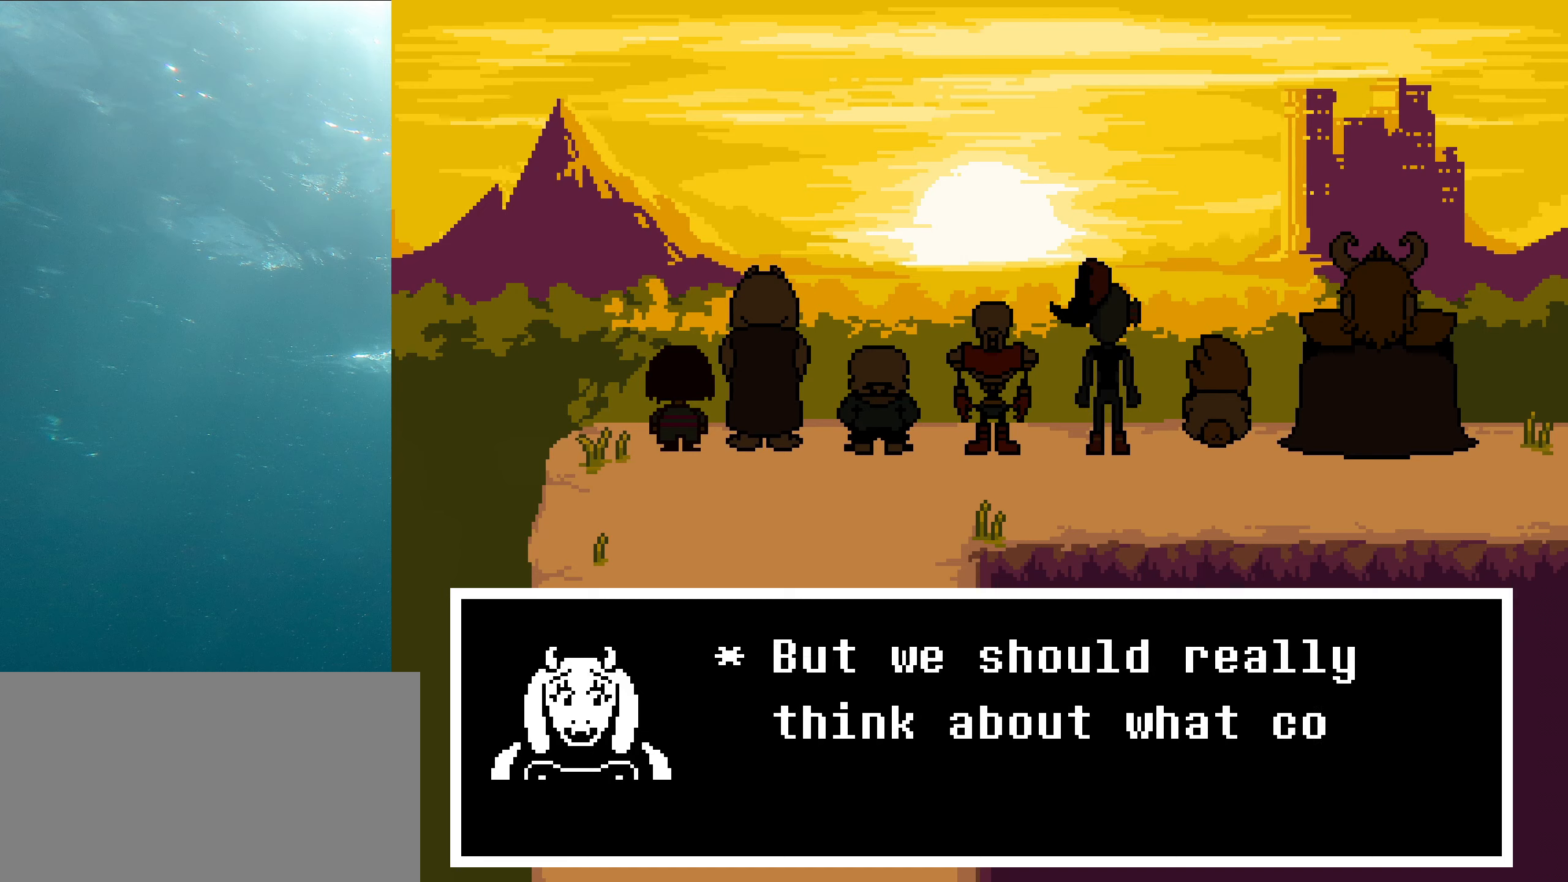
{"keys": [], "events": [[134, "z", "up"], [250, "z", "down"], [417, "z", "up"]]}
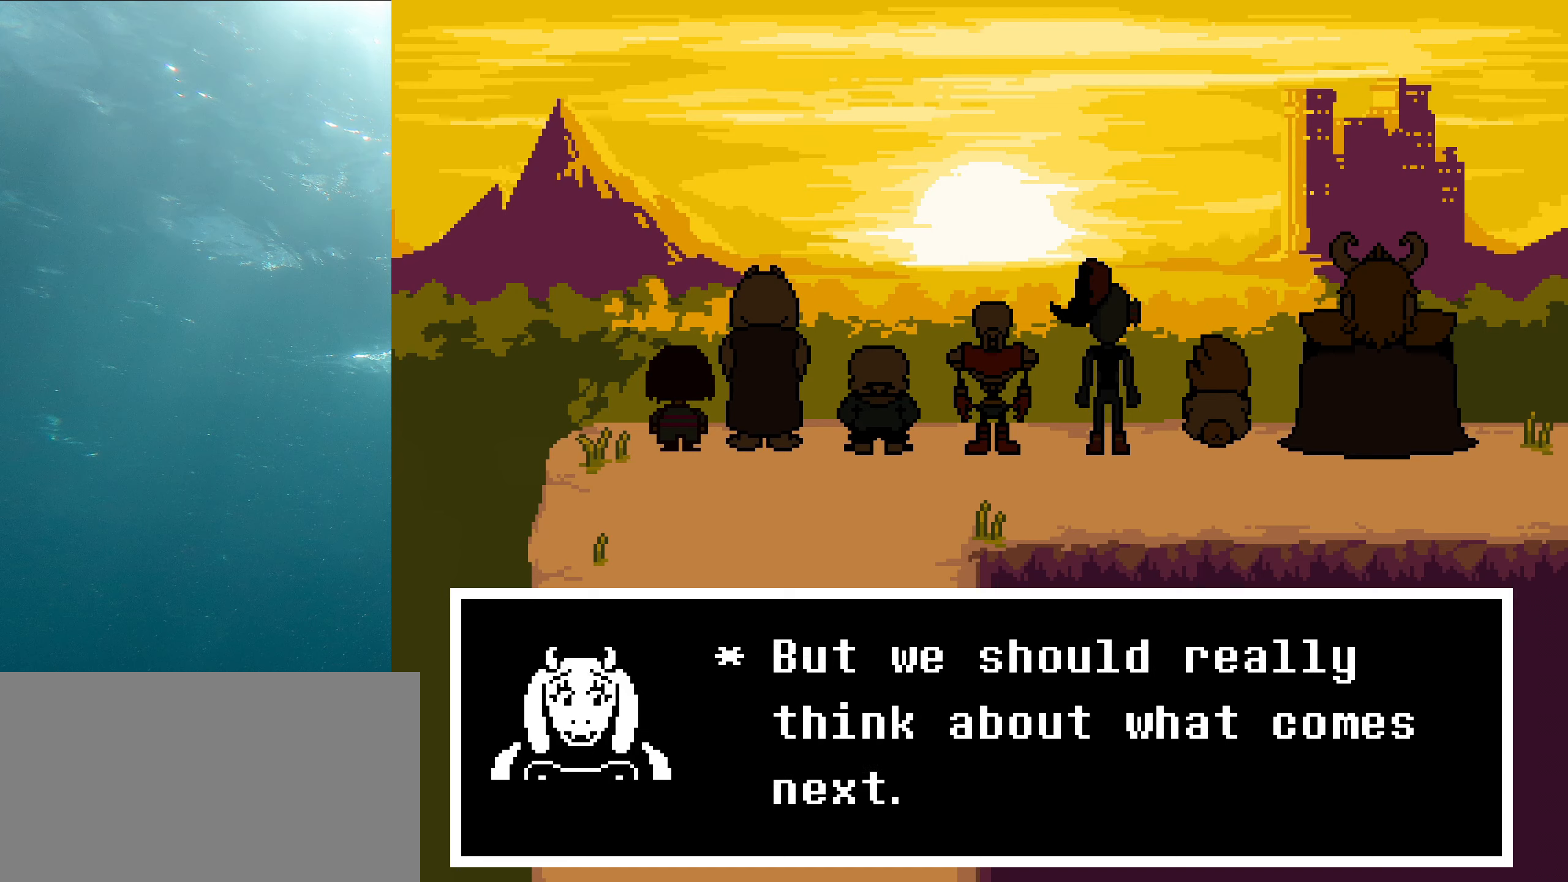
{"keys": [], "events": [[34, "z", "down"], [234, "z", "up"], [334, "z", "down"], [500, "z", "up"]]}
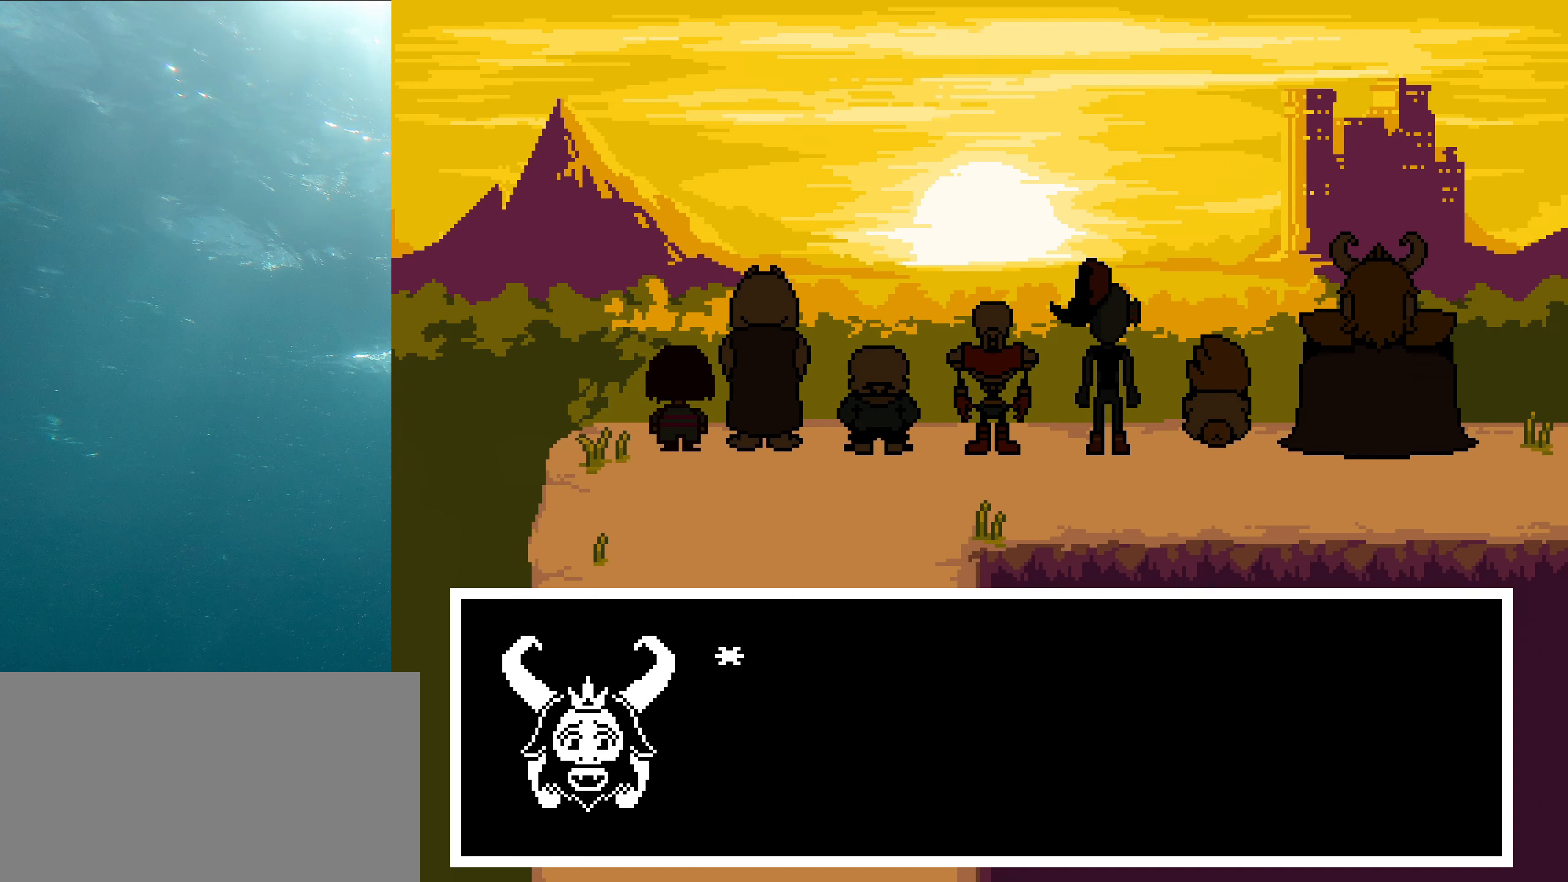
{"keys": ["z"], "events": [[100, "z", "down"], [300, "z", "up"], [400, "z", "down"]]}
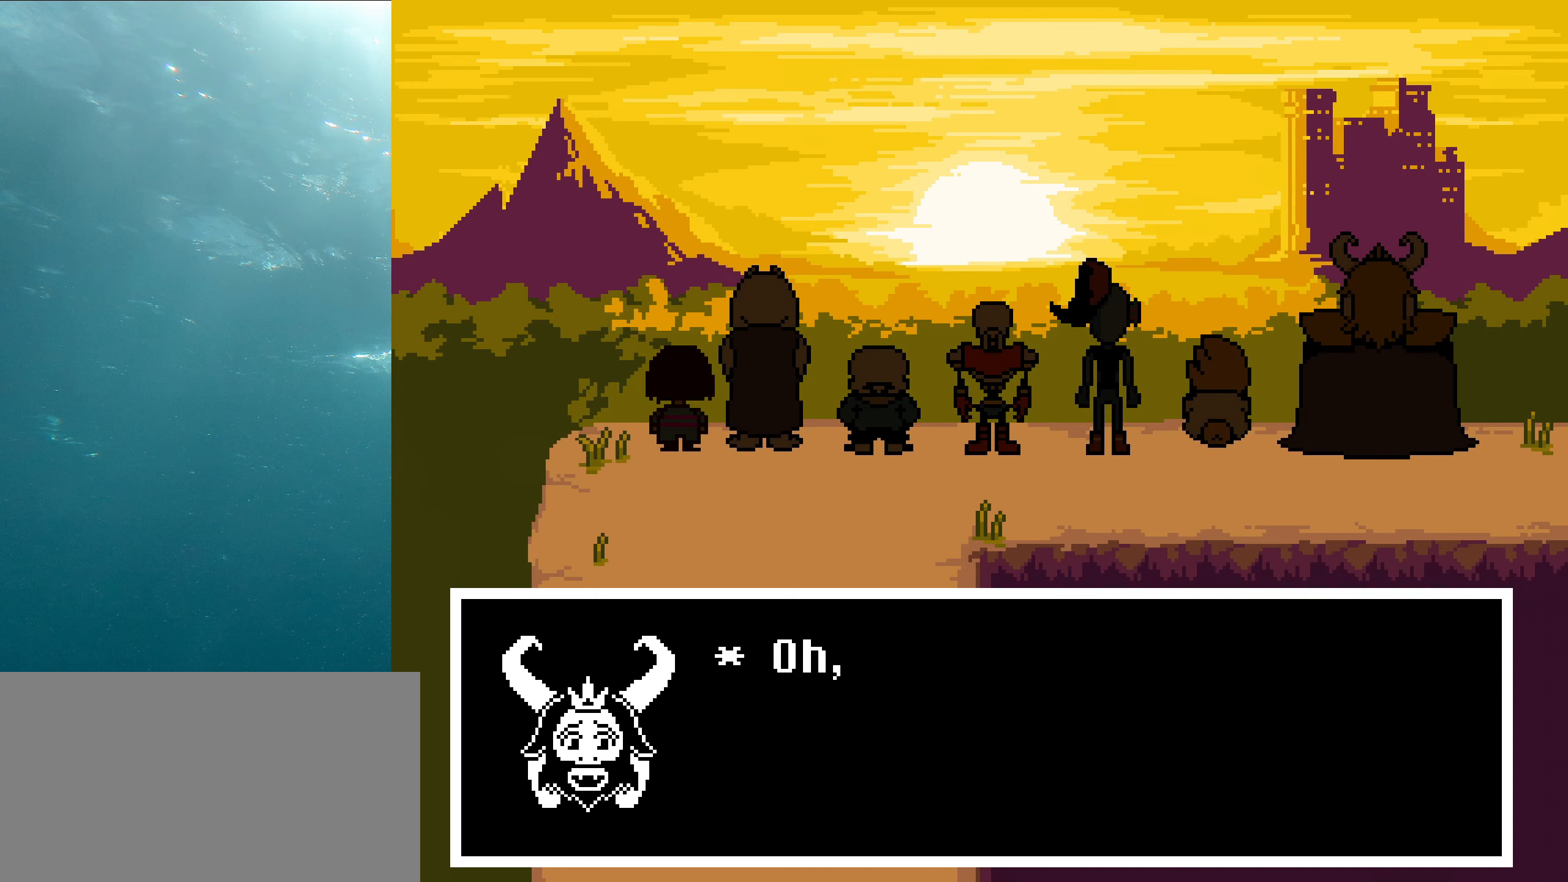
{"keys": ["z"], "events": [[84, "z", "up"], [184, "z", "down"], [334, "z", "up"], [401, "z", "down"]]}
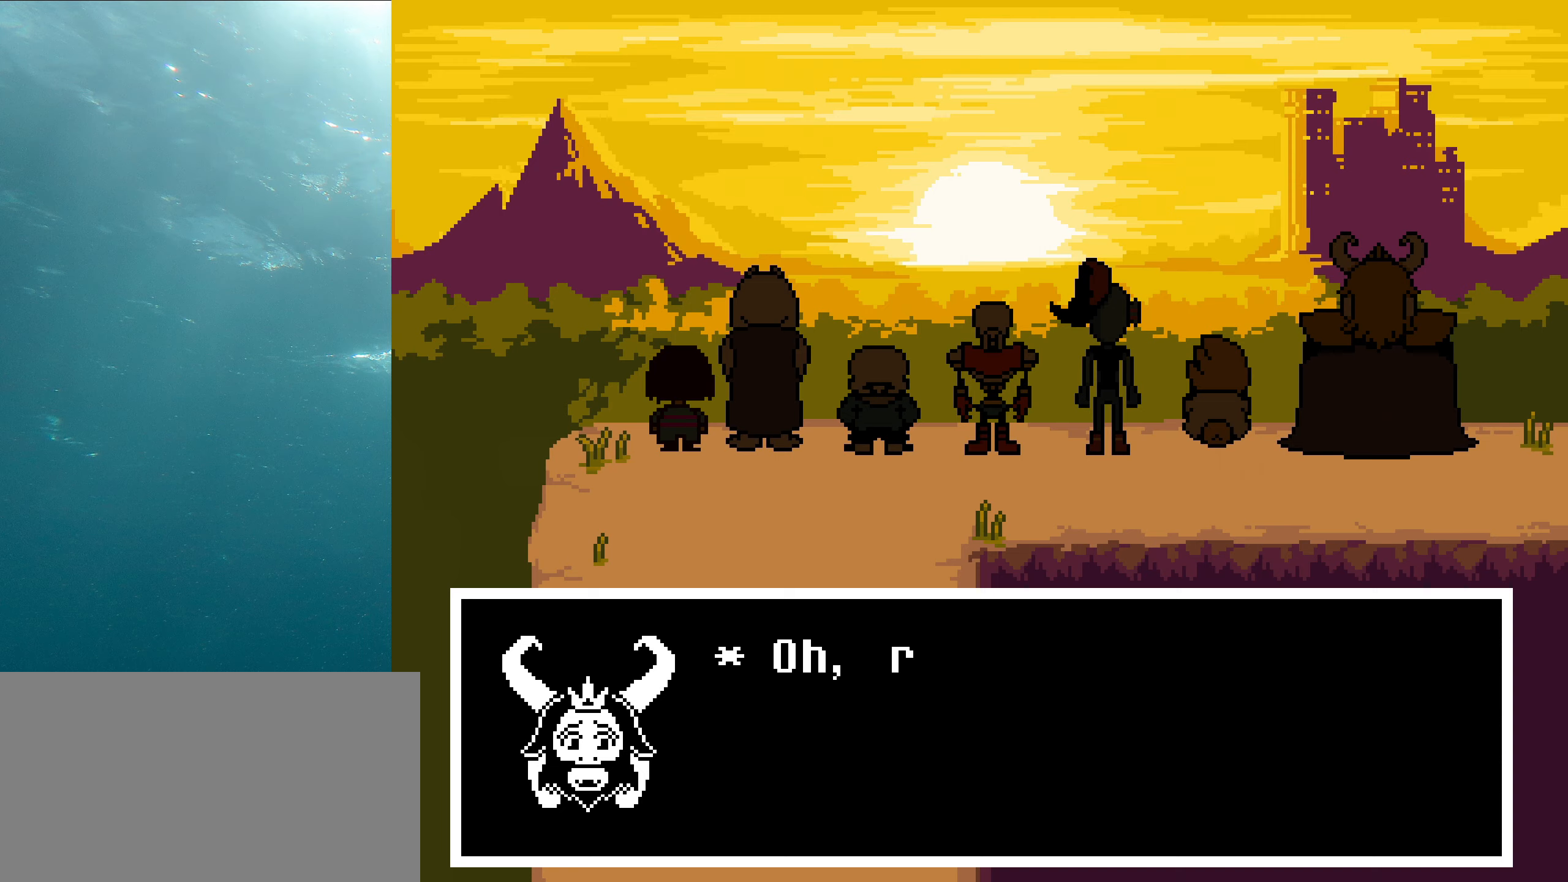
{"keys": ["z"], "events": [[66, "z", "up"], [150, "z", "down"], [316, "z", "up"], [383, "z", "down"]]}
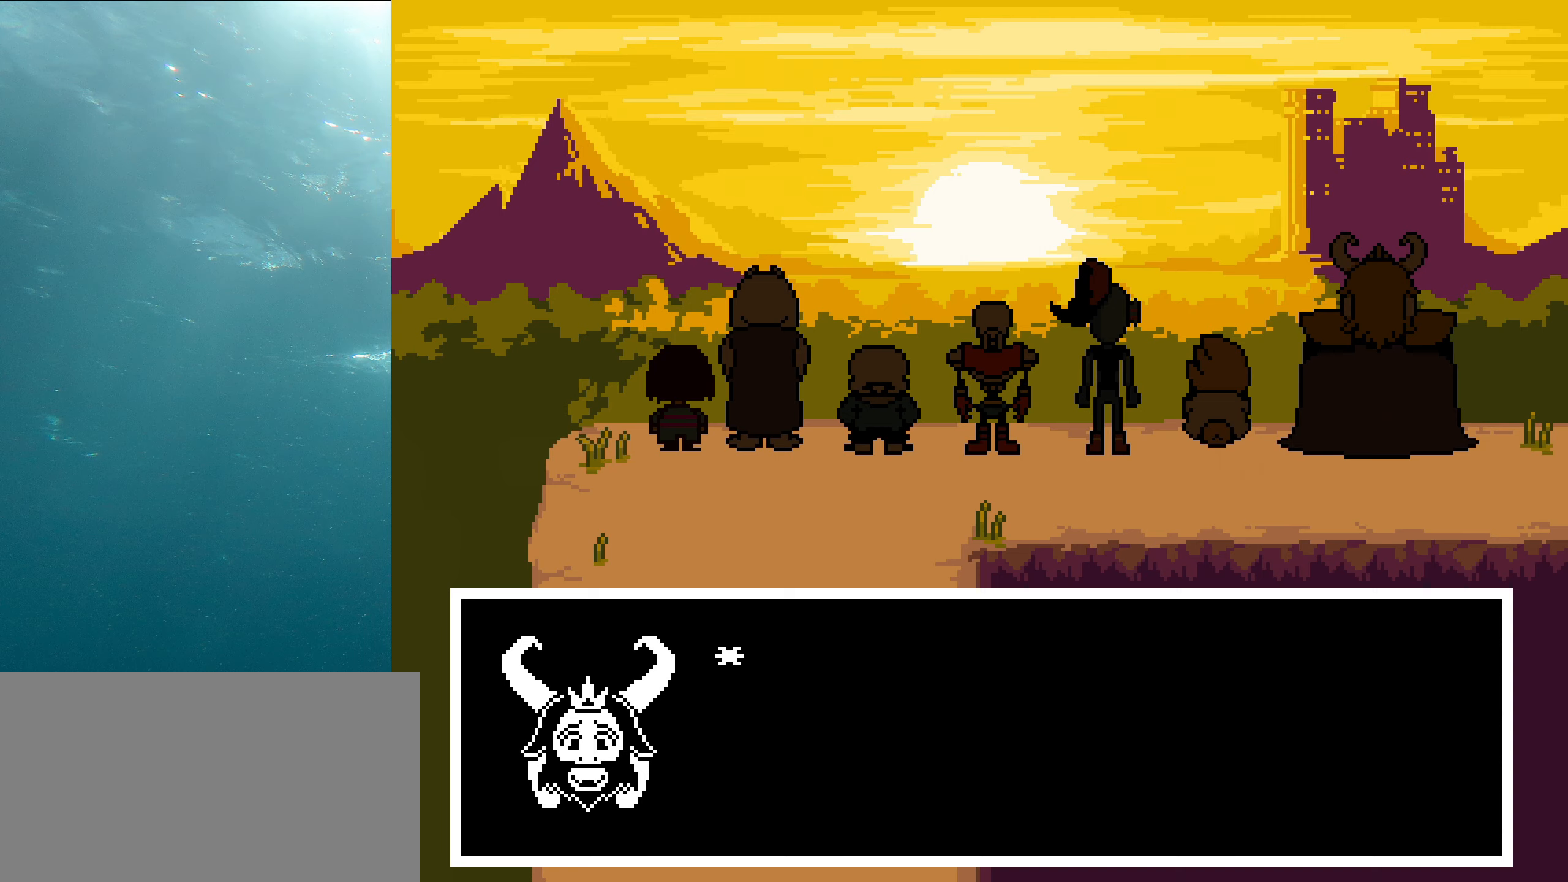
{"keys": ["z"], "events": [[66, "z", "up"], [116, "z", "down"], [300, "z", "up"], [383, "z", "down"]]}
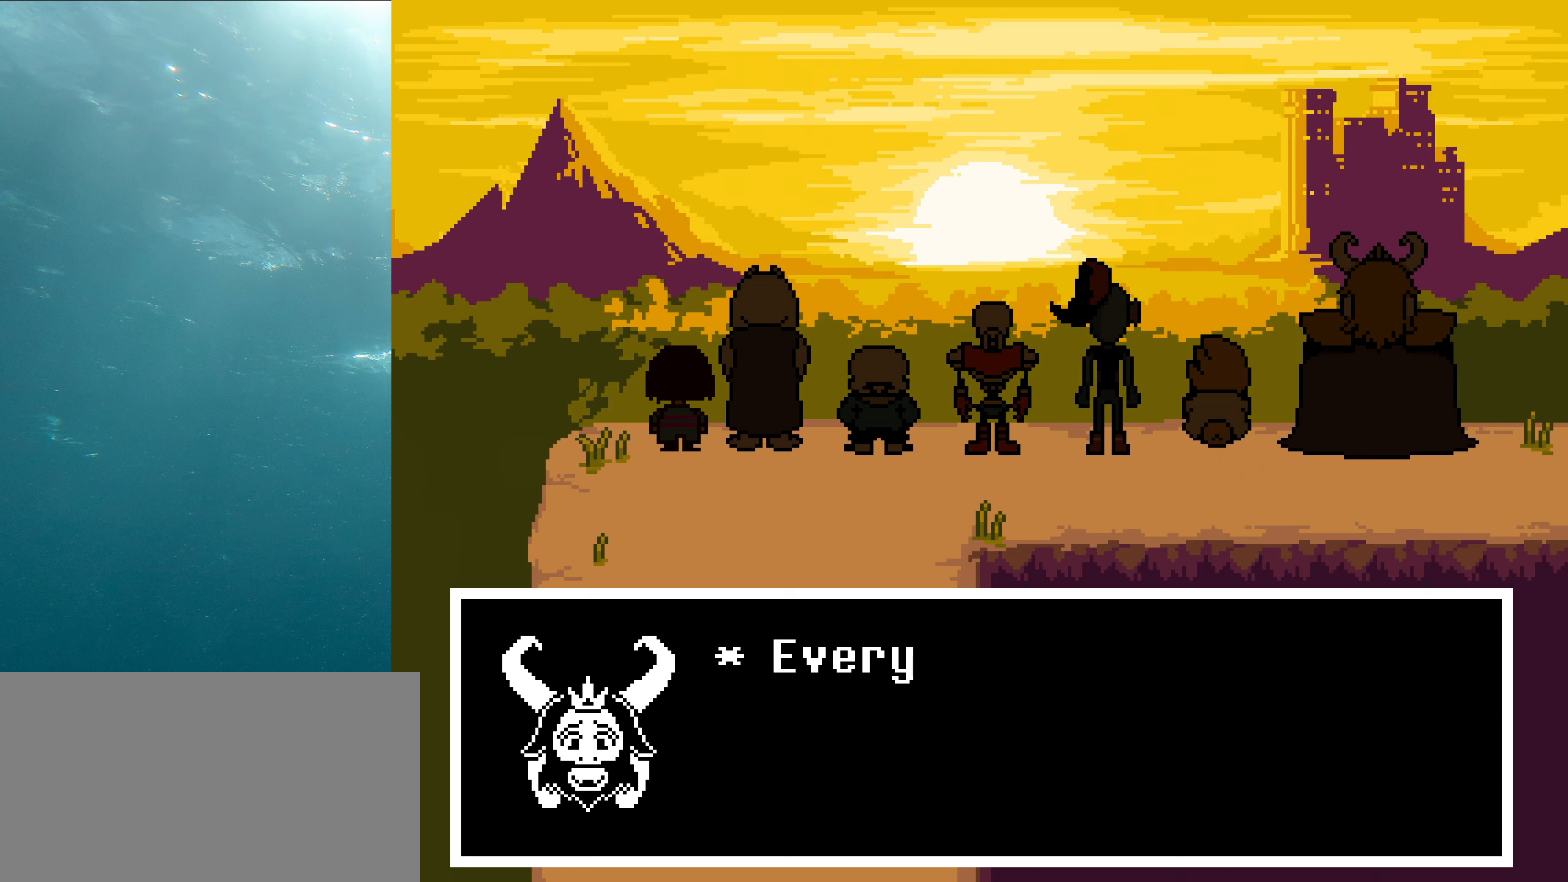
{"keys": ["z"], "events": [[66, "z", "up"], [116, "z", "down"], [300, "z", "up"], [366, "z", "down"]]}
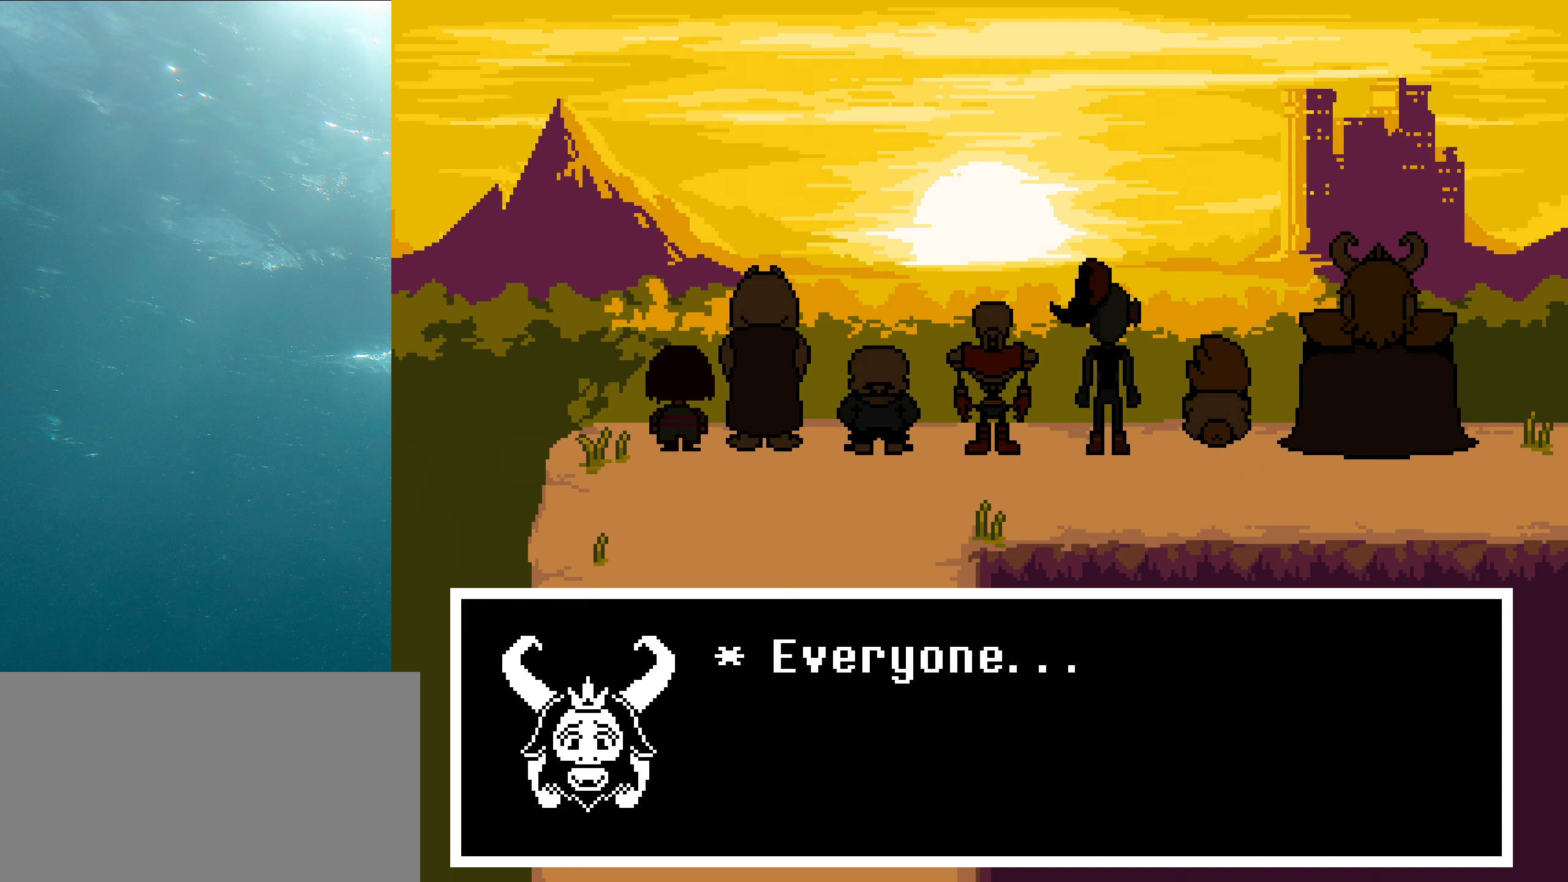
{"keys": ["z"], "events": [[66, "z", "up"], [150, "z", "down"], [333, "z", "up"], [400, "z", "down"]]}
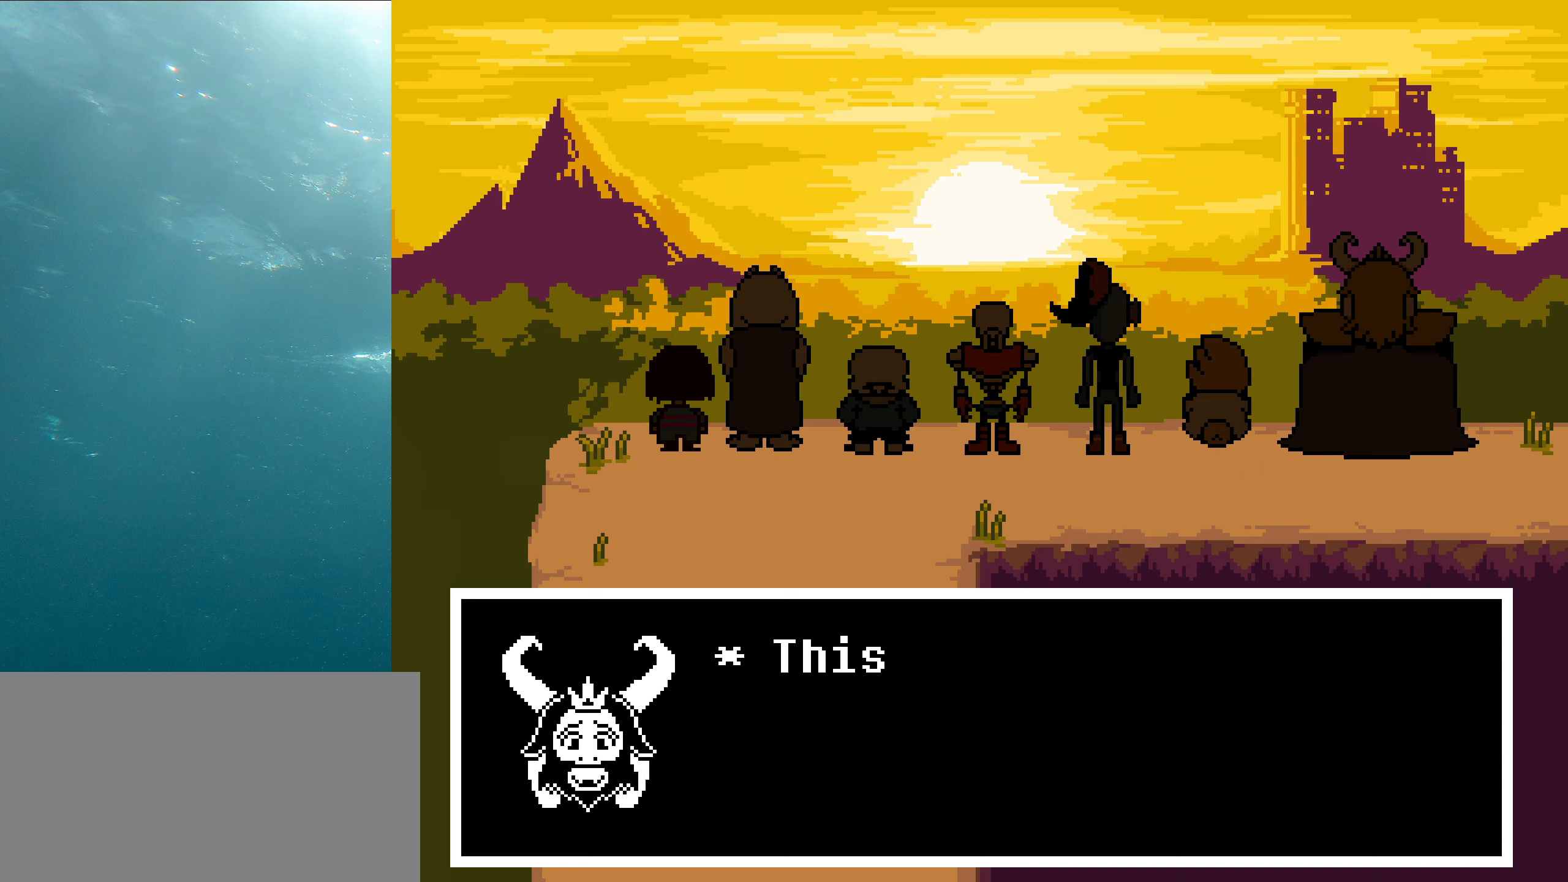
{"keys": ["z"], "events": [[83, "z", "up"], [166, "z", "down"], [333, "z", "up"], [433, "z", "down"]]}
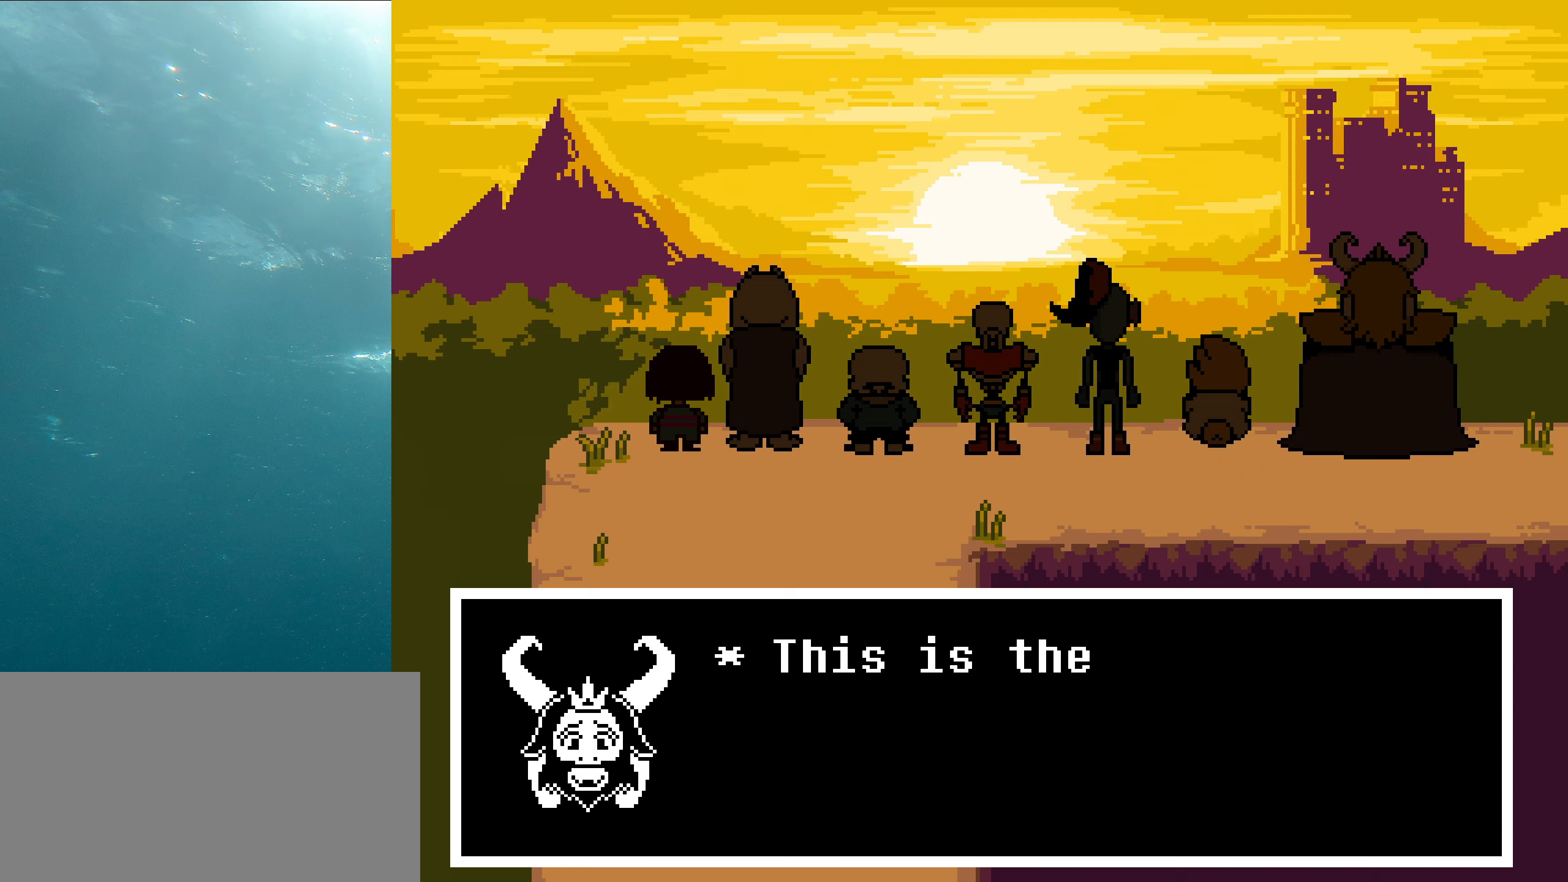
{"keys": ["z"], "events": [[116, "z", "up"], [183, "z", "down"], [400, "z", "up"], [466, "z", "down"]]}
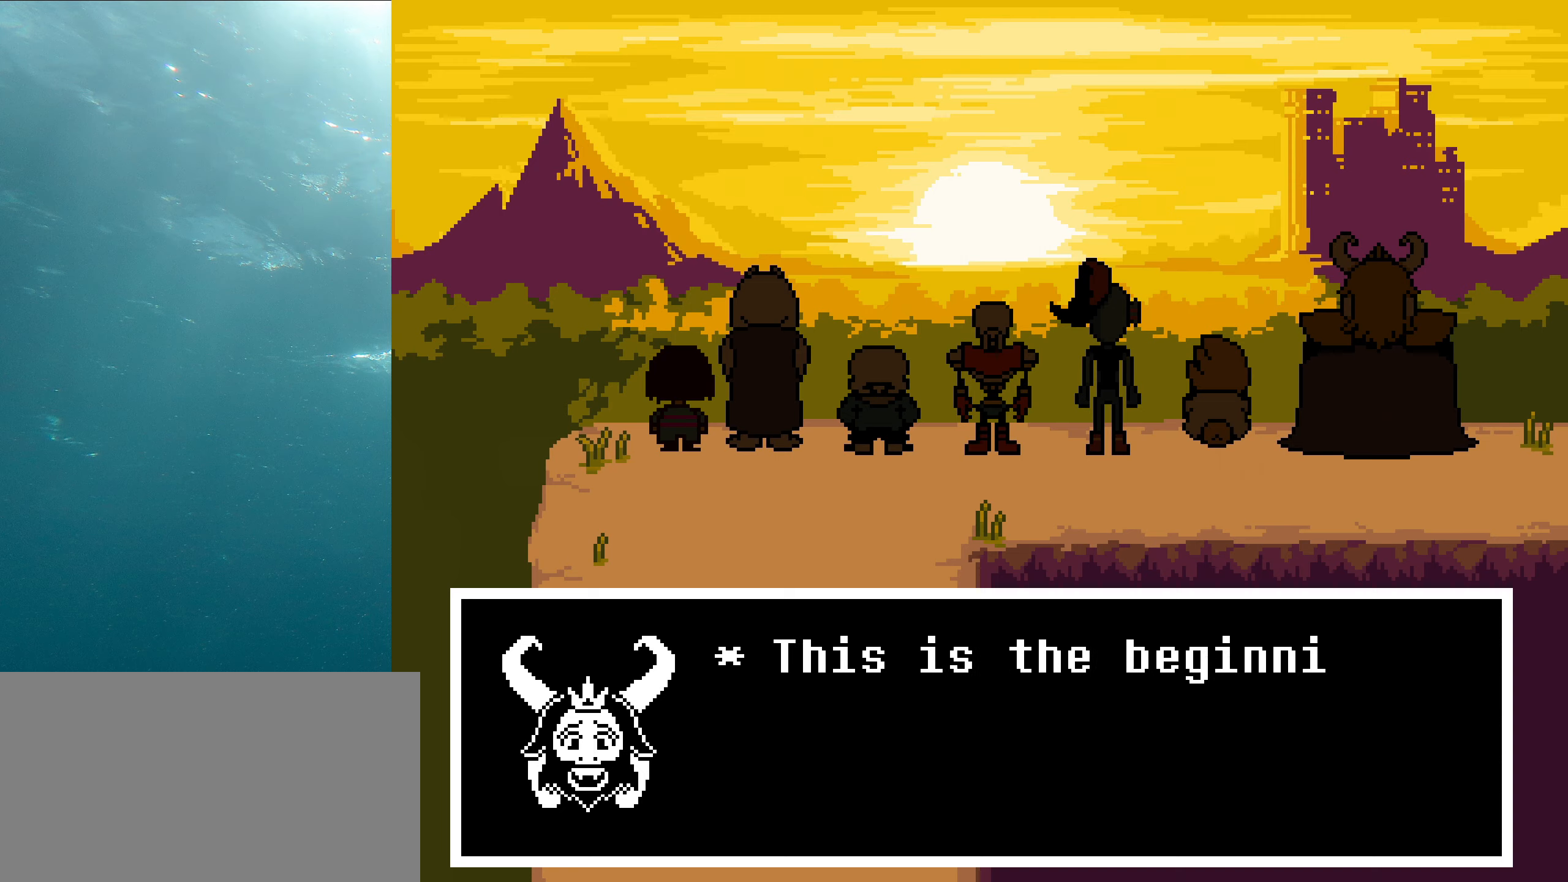
{"keys": ["z"], "events": [[166, "z", "up"], [250, "z", "down"]]}
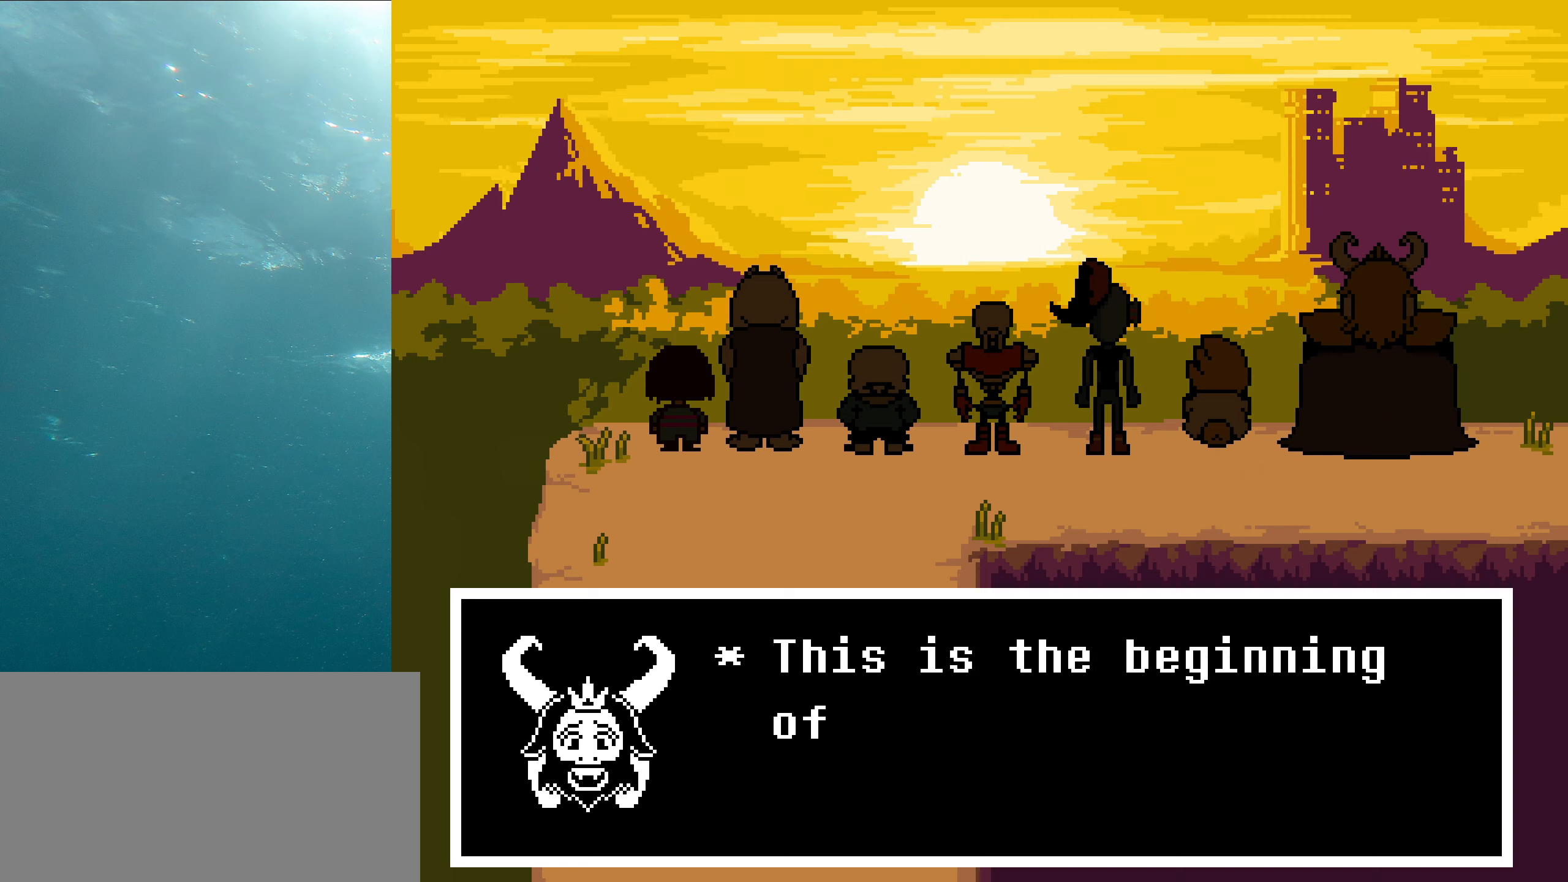
{"keys": [], "events": [[333, "z", "up"]]}